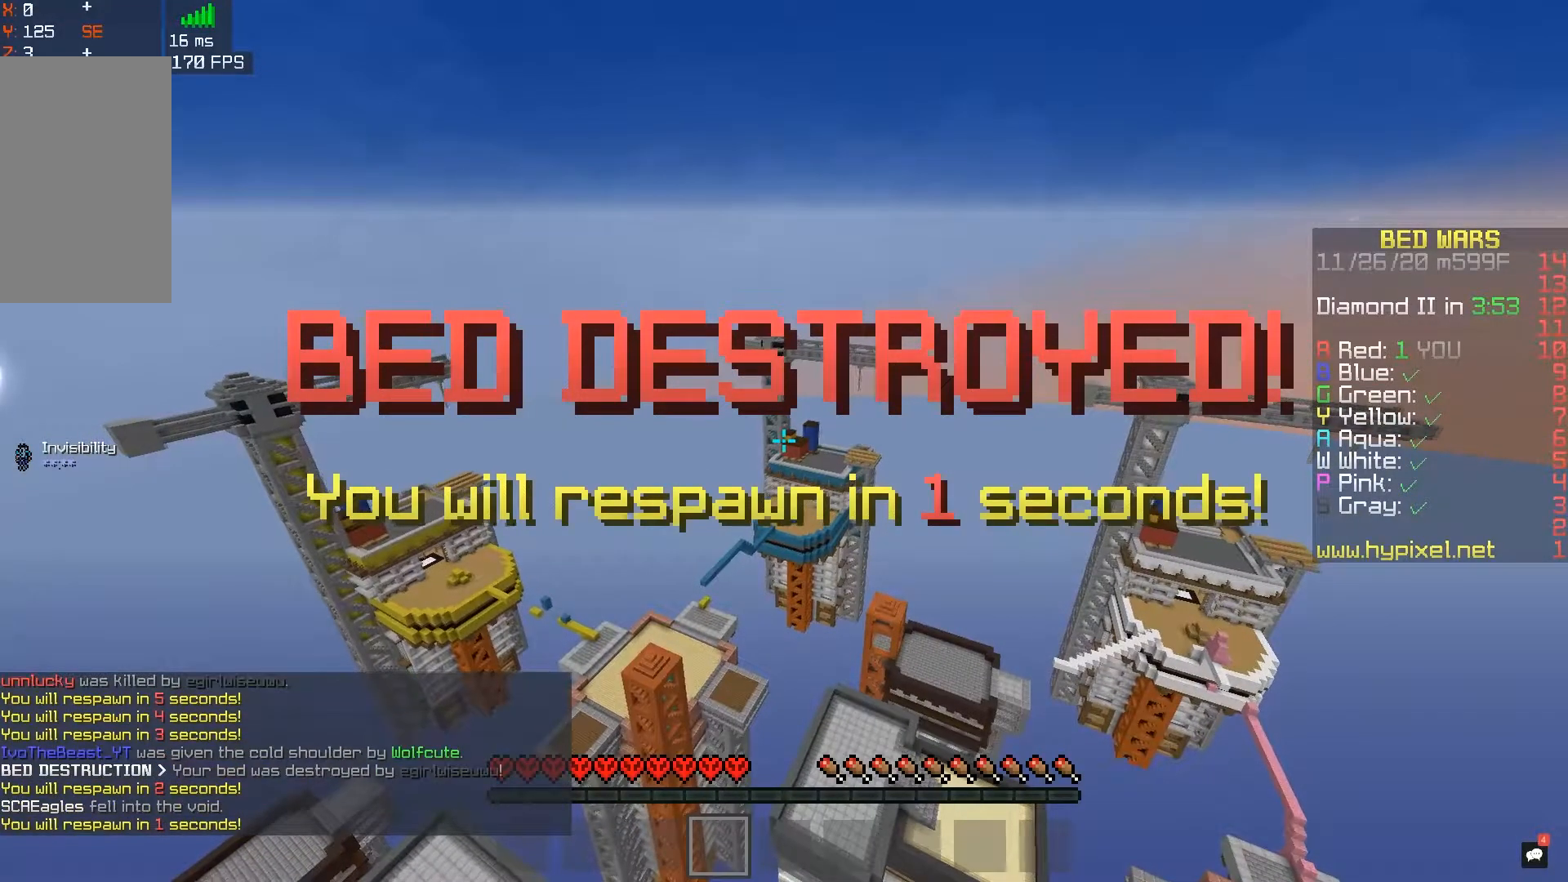
Gameplay with keyboard and mouse; each line is a JSON object with the keys and mouse buttons held at the frame after it. "events" lists presses ("down") and releases ("up") of "a", "d", "s", "space", "w", "mouse_left" and "mouse_right" between this image and that frame as [ms after this image, input, new state], when the widget could be followed in between. "mouse_left", "mouse_right" = the "left", "right" buttons of the "mouse" list. No other keys are recorded. Fast repeated clicks can show as one long hold. Mouse movement is not recorded.
{"keys": [], "mouse": [], "events": []}
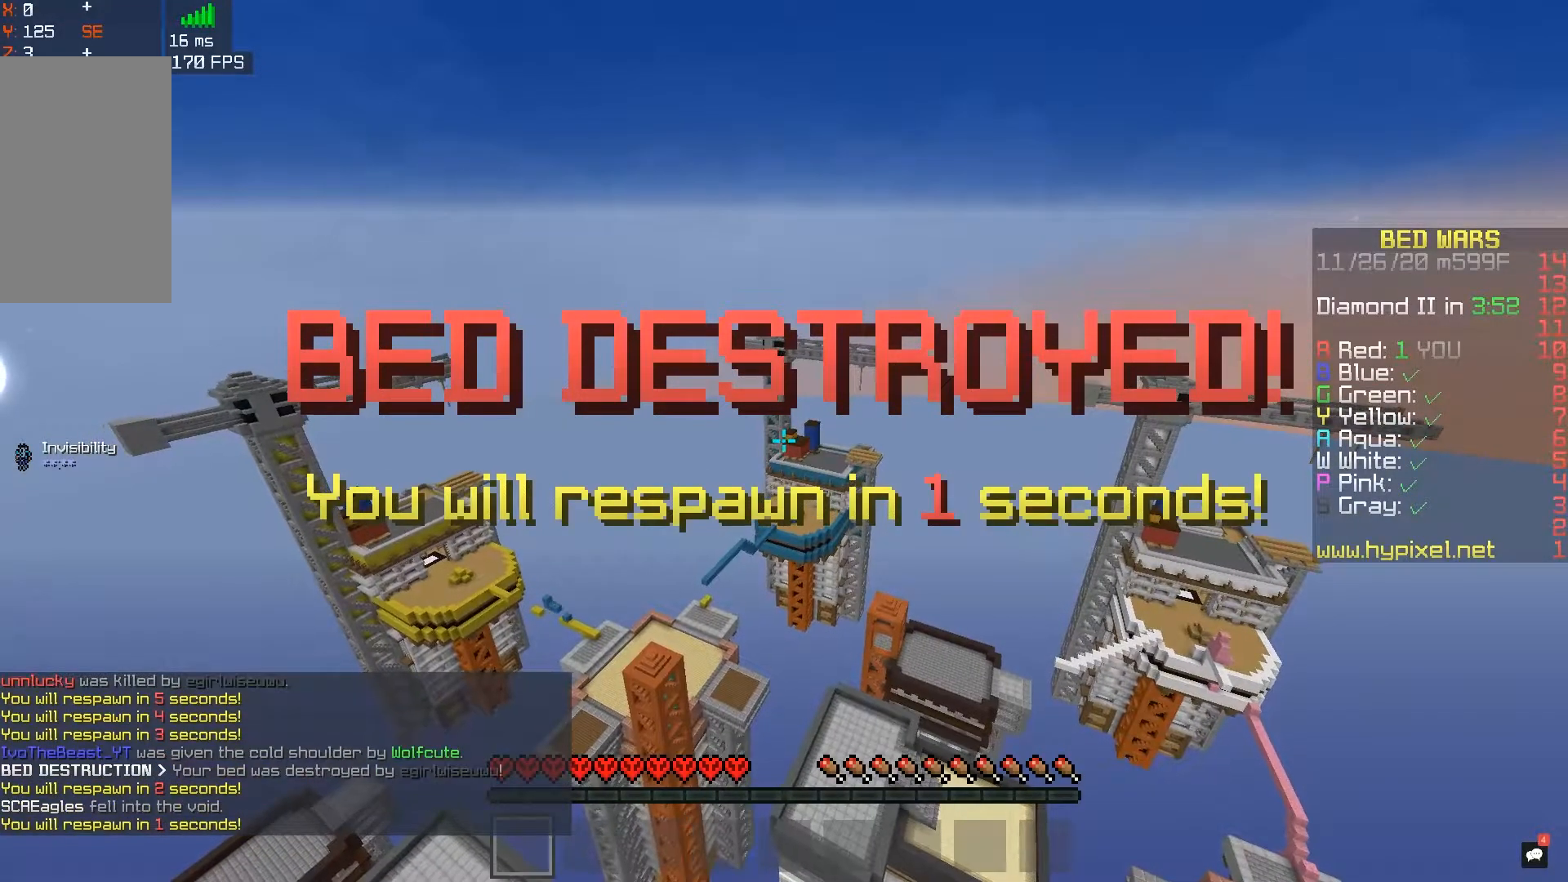
{"keys": ["w"], "mouse": [], "events": [[450, "w", "down"]]}
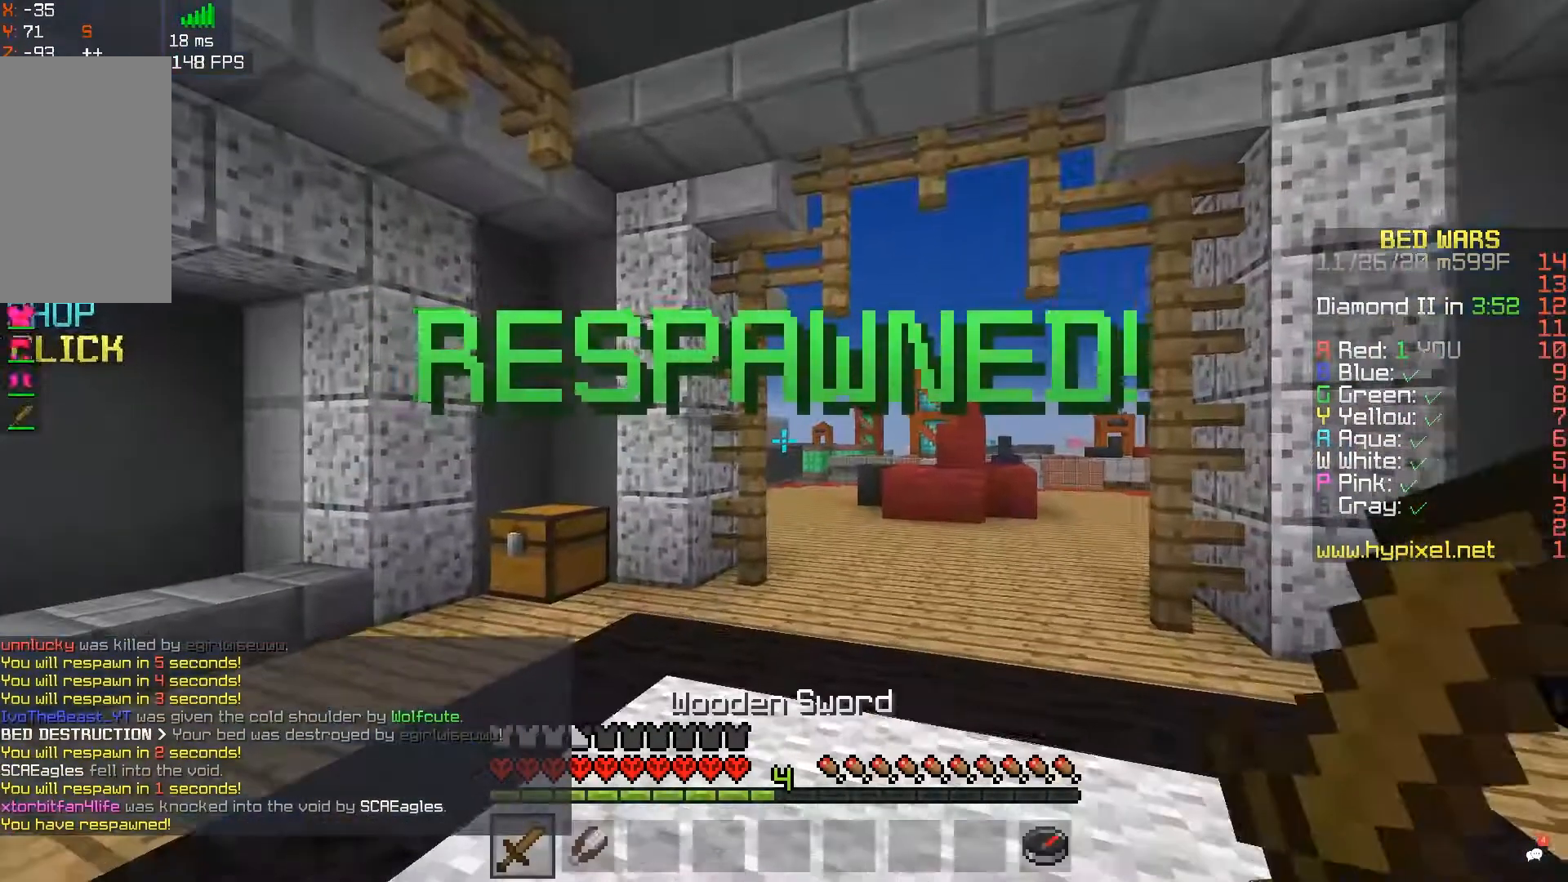
{"keys": ["w"], "mouse": [], "events": [[117, "space", "down"], [167, "d", "down"], [350, "space", "up"], [433, "d", "up"]]}
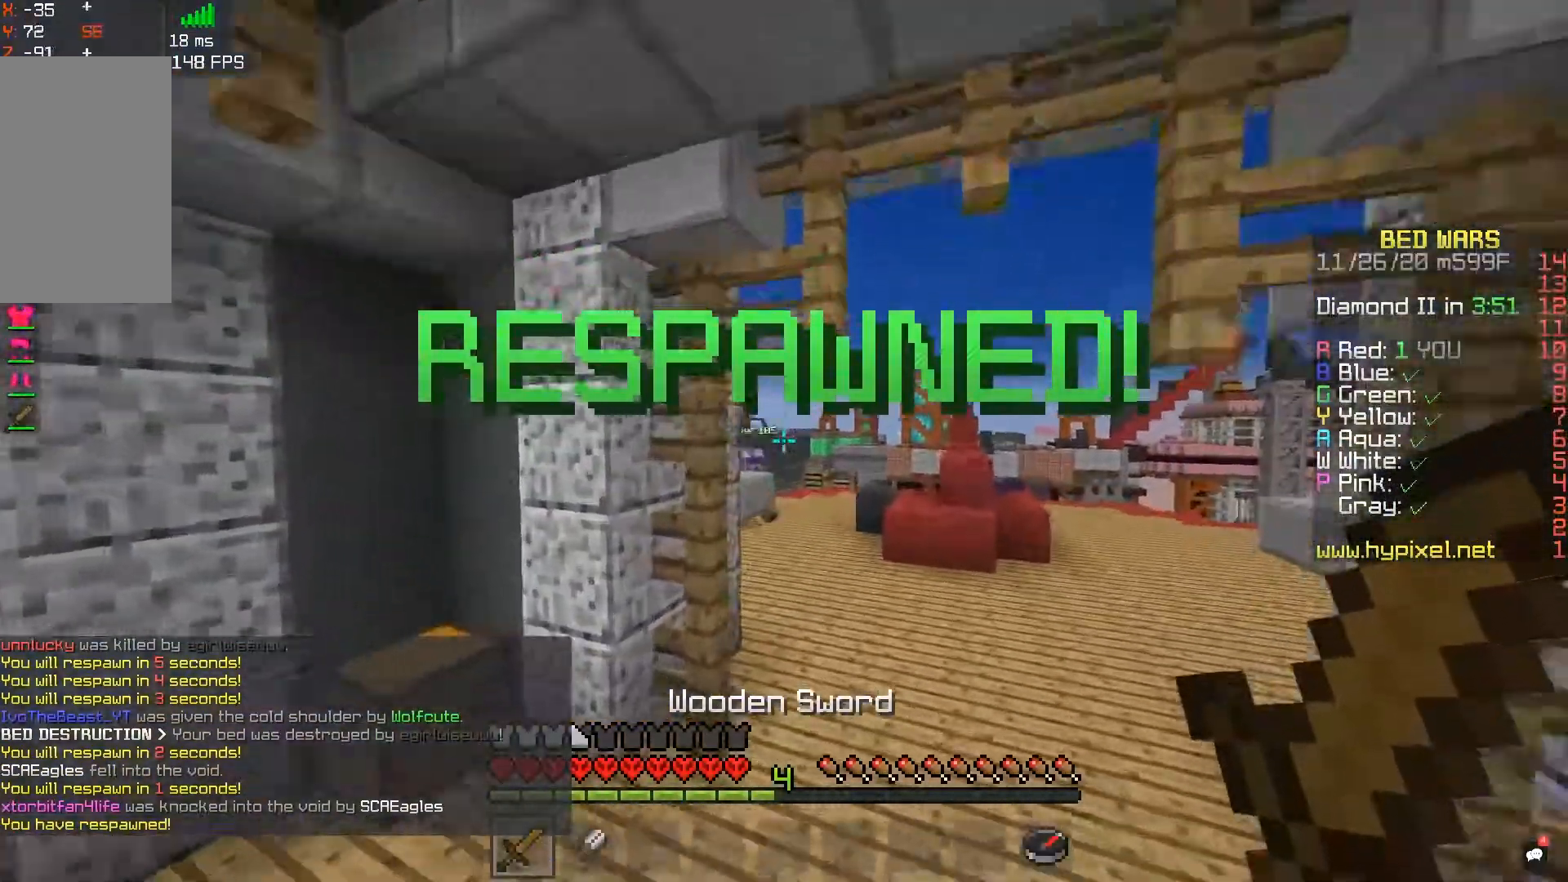
{"keys": ["d", "w"], "mouse": [], "events": [[333, "space", "down"], [367, "d", "down"], [500, "space", "up"]]}
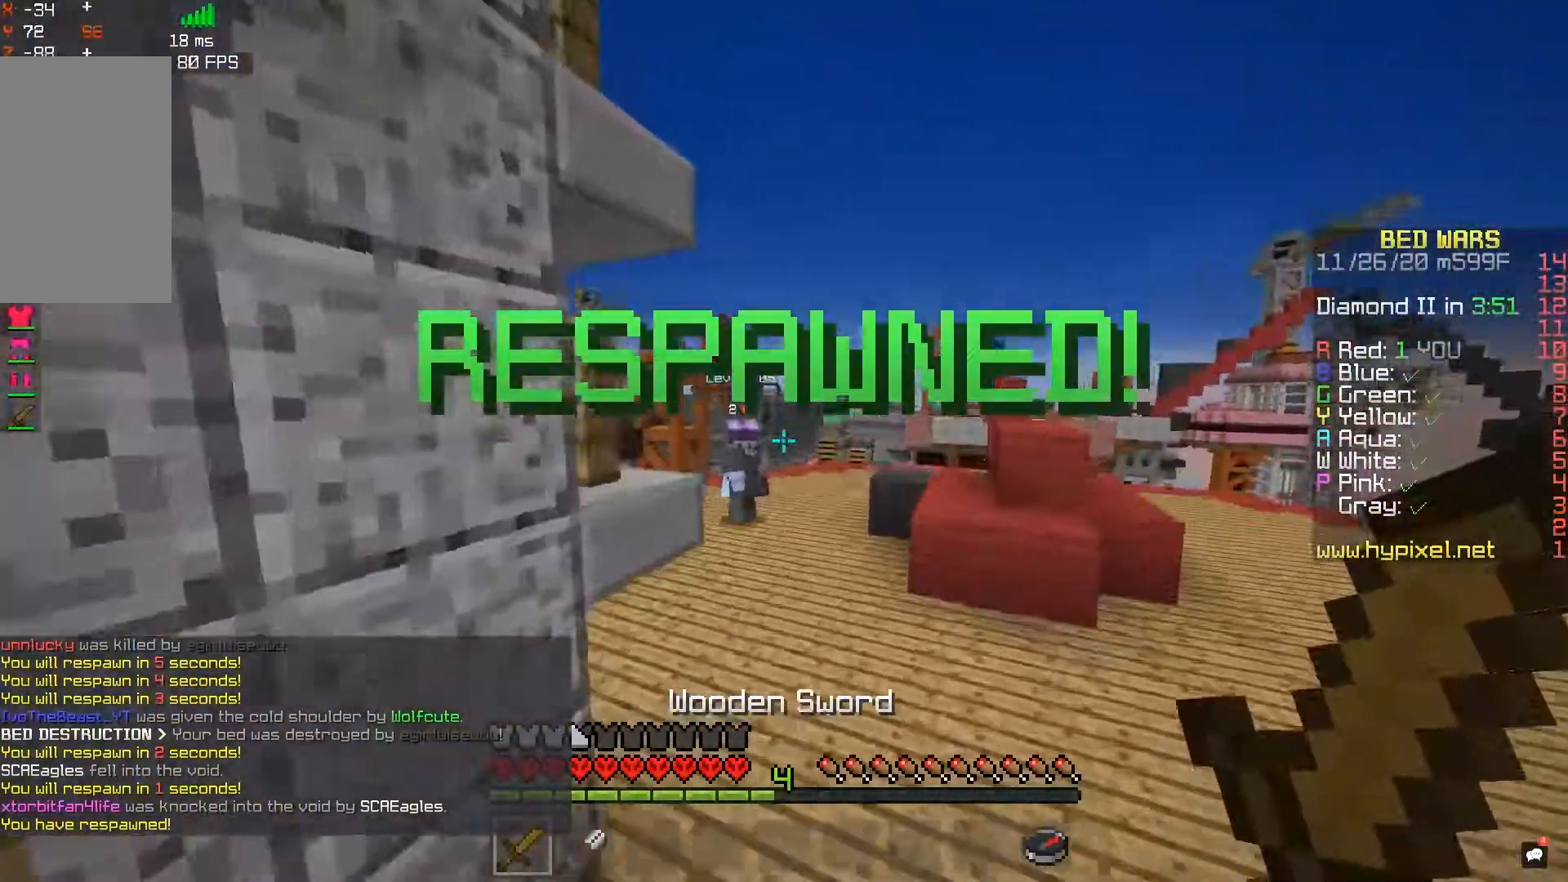
{"keys": ["space", "w"], "mouse": [], "events": [[33, "d", "up"], [350, "space", "down"]]}
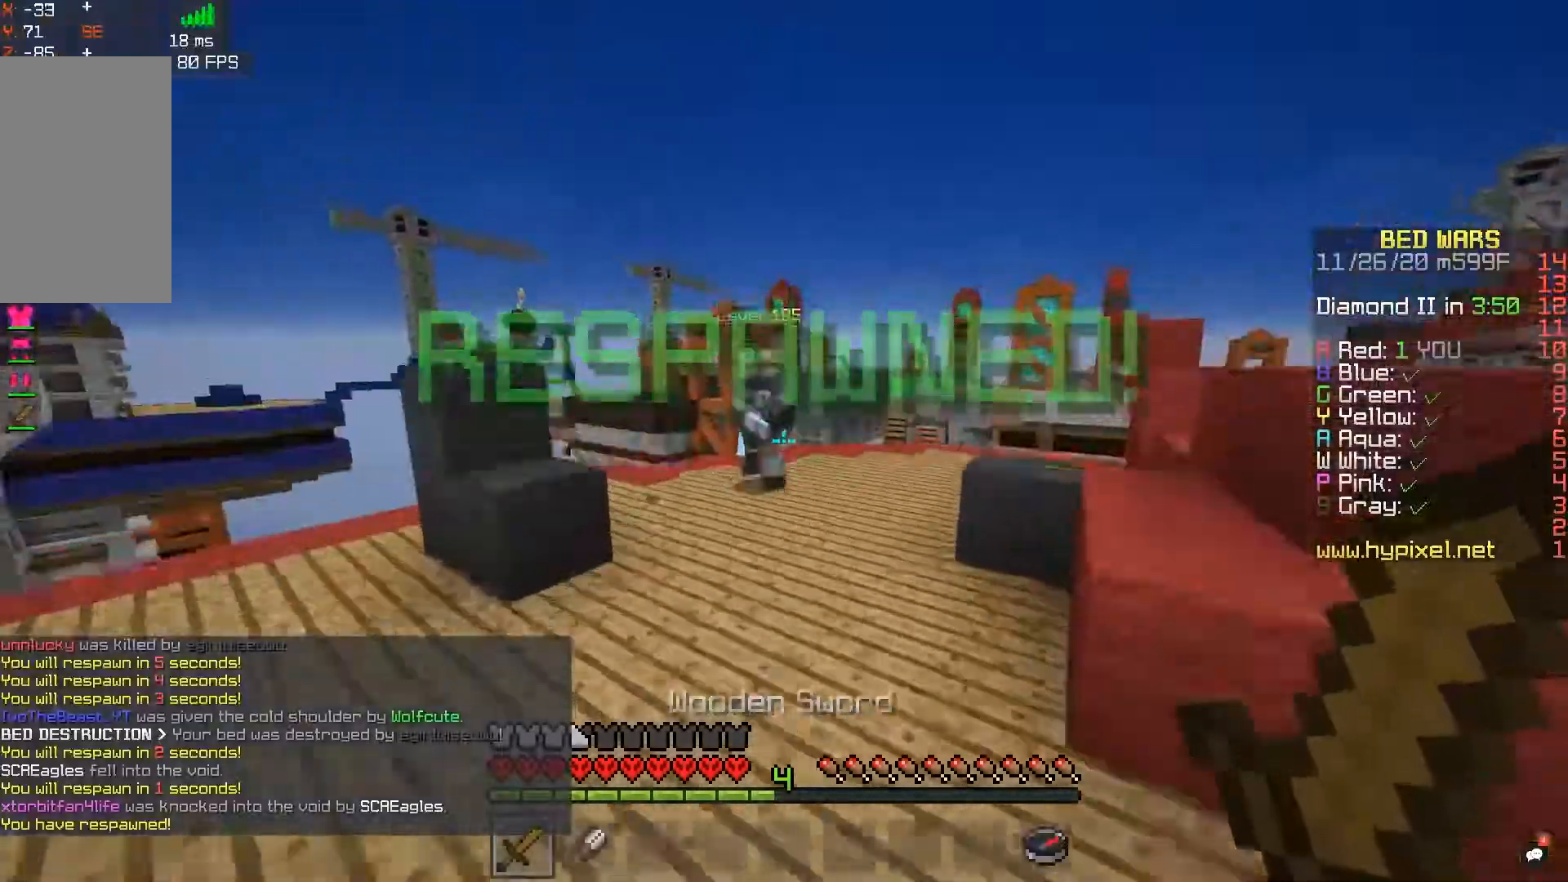
{"keys": ["d", "w"], "mouse": [], "events": [[67, "space", "up"], [367, "d", "down"]]}
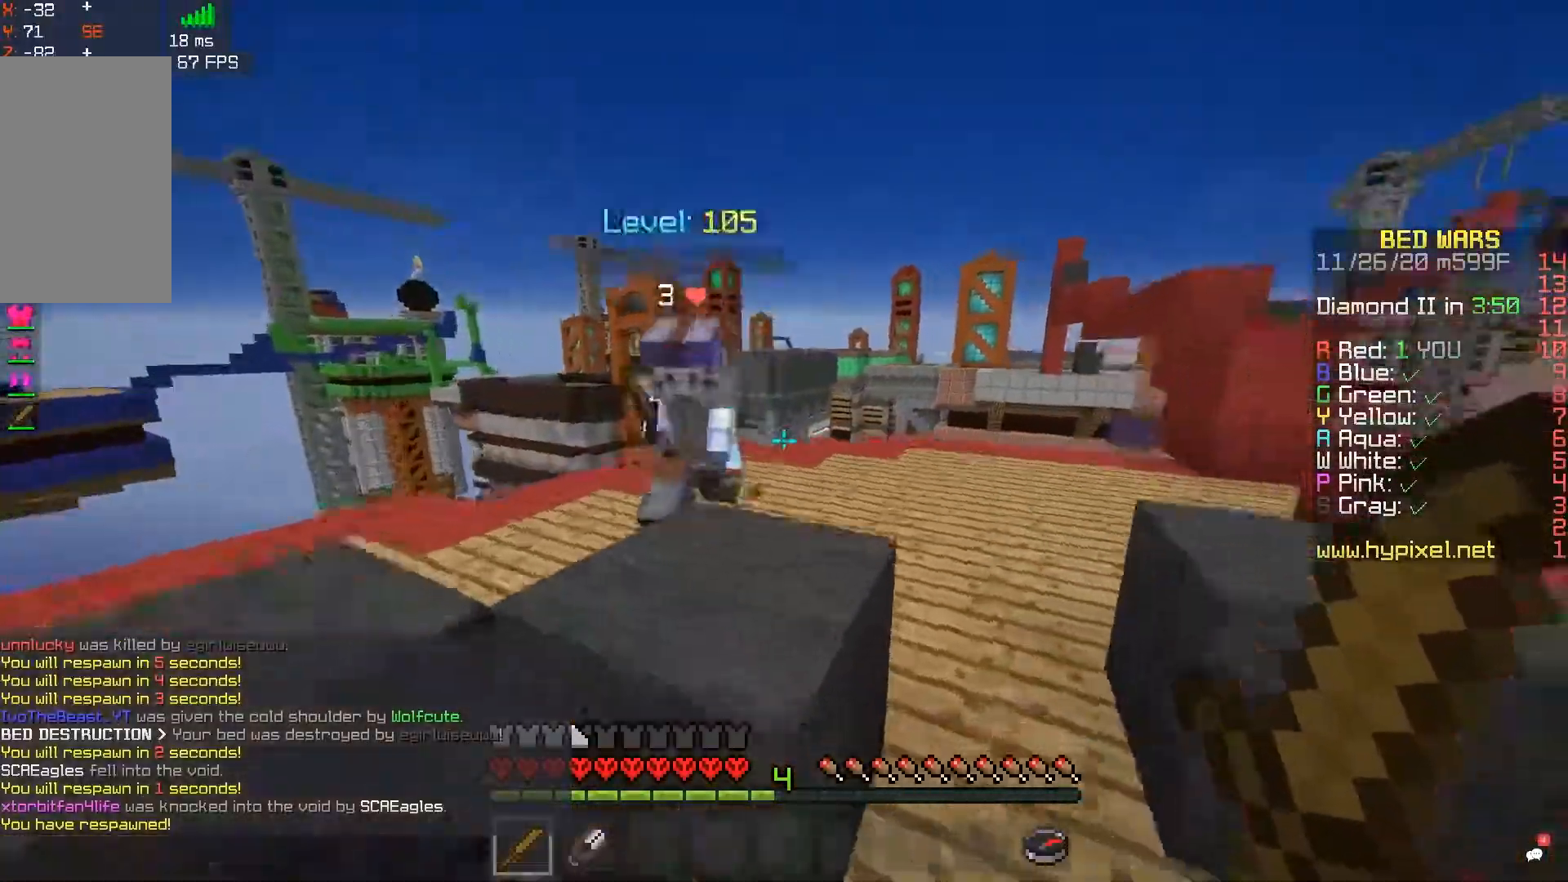
{"keys": ["w"], "mouse": ["left"], "events": [[333, "mouse_left", "down"], [433, "d", "up"]]}
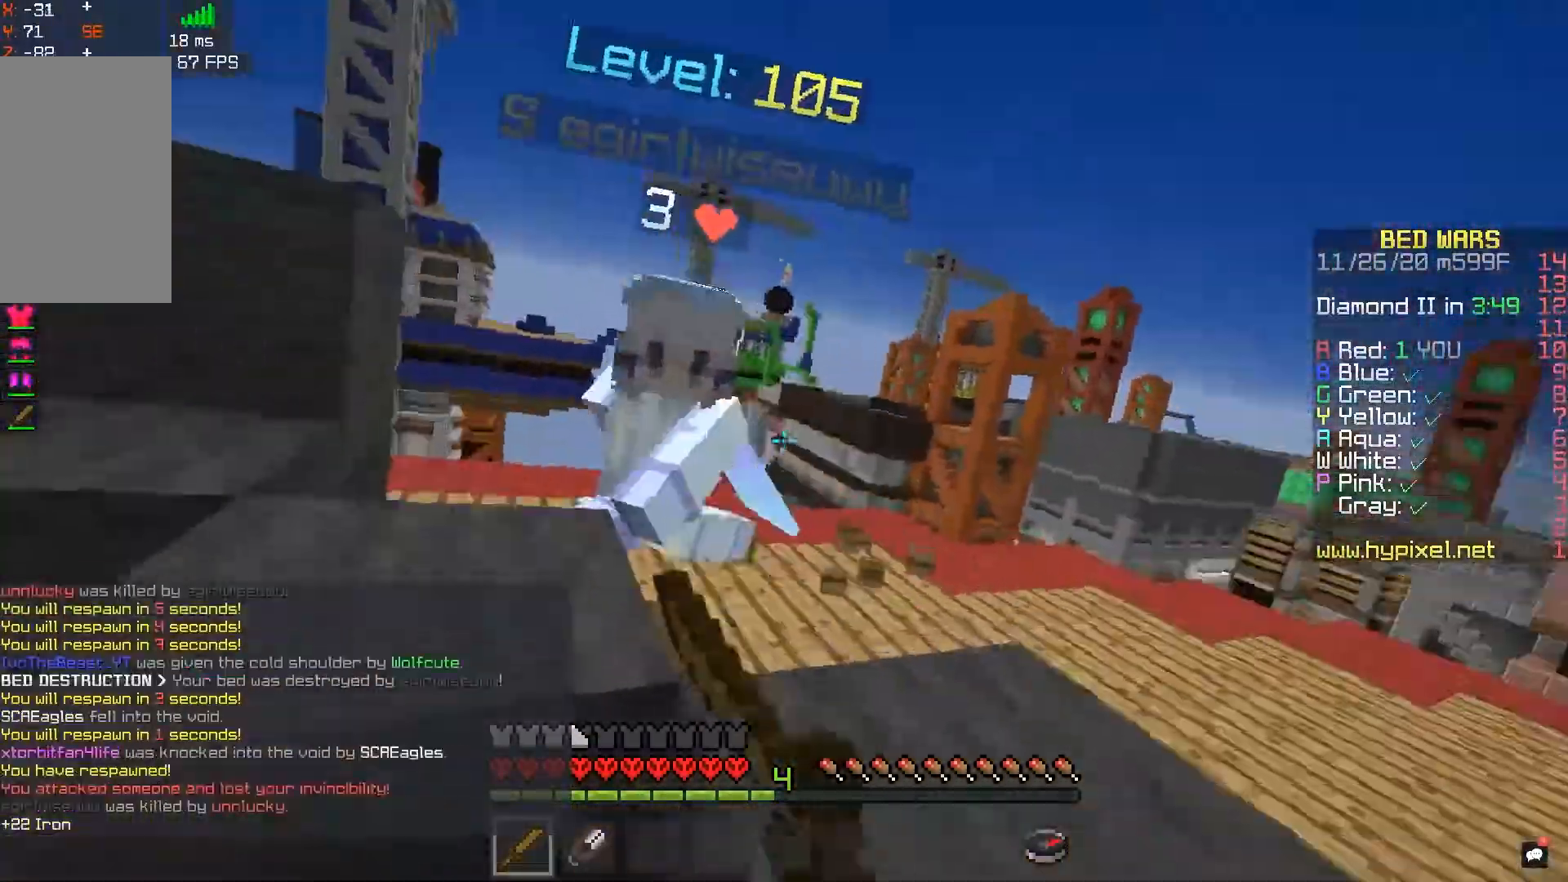
{"keys": ["a", "w"], "mouse": [], "events": [[67, "a", "down"], [400, "mouse_left", "up"]]}
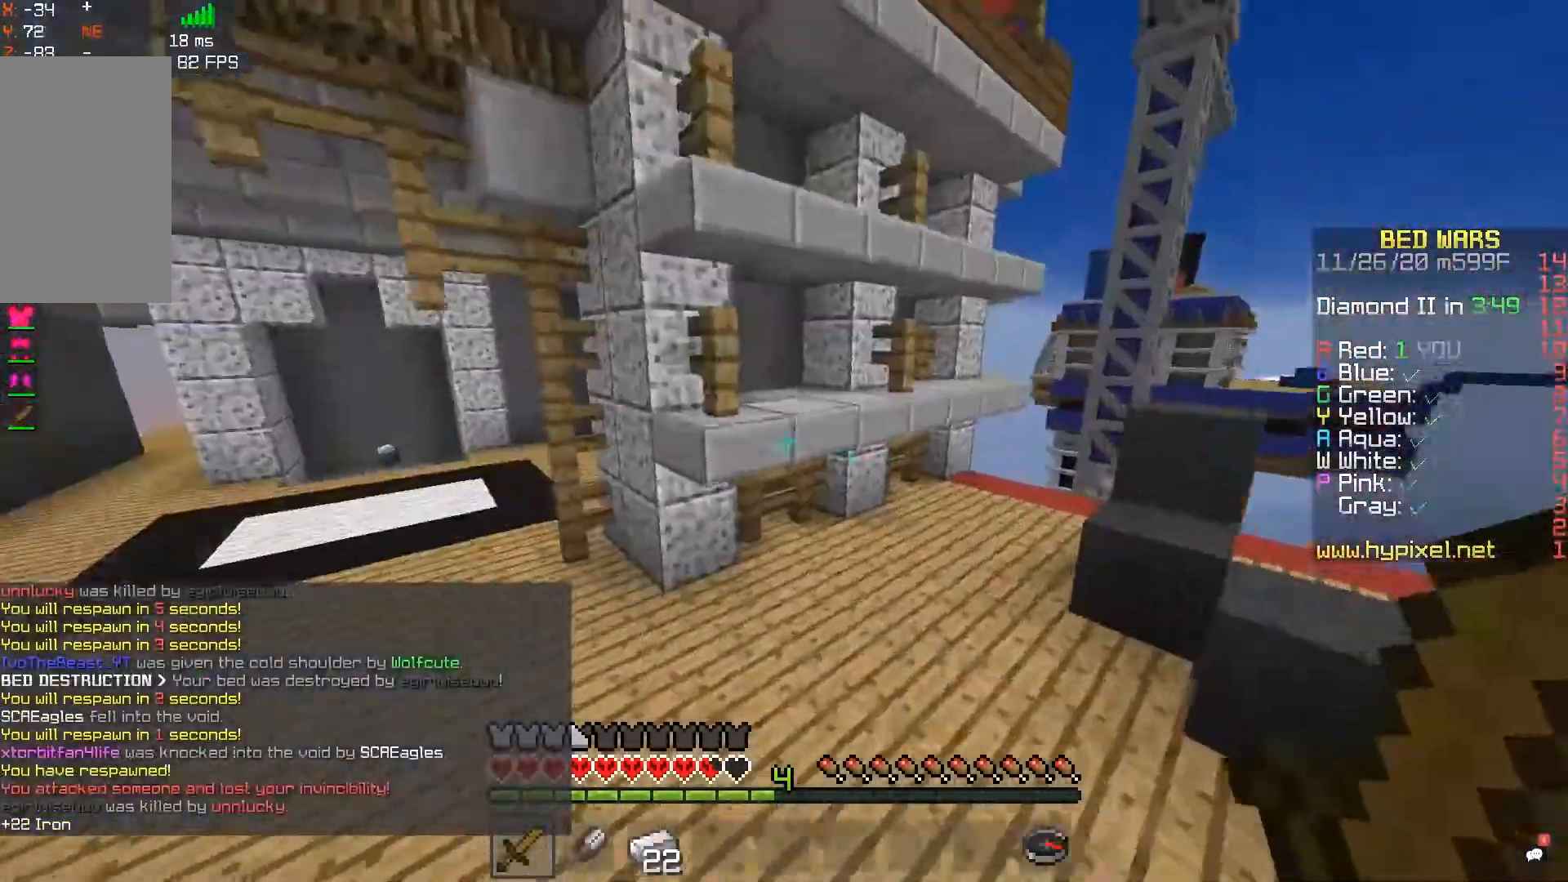
{"keys": ["space", "w"], "mouse": [], "events": [[167, "space", "down"], [450, "a", "up"]]}
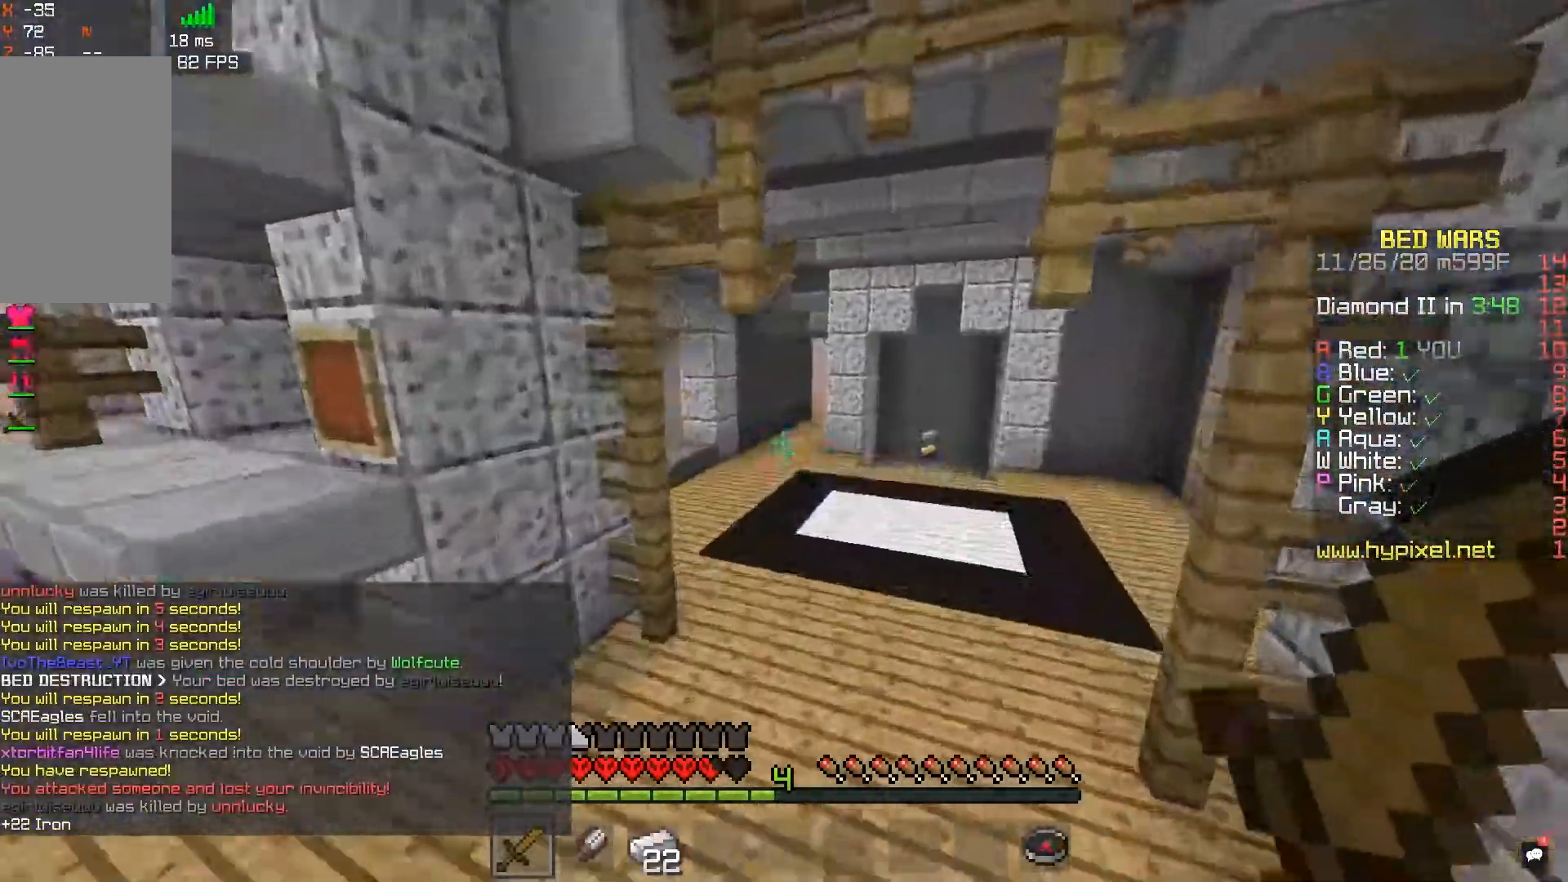
{"keys": ["space", "w"], "mouse": [], "events": [[33, "space", "up"], [317, "space", "down"]]}
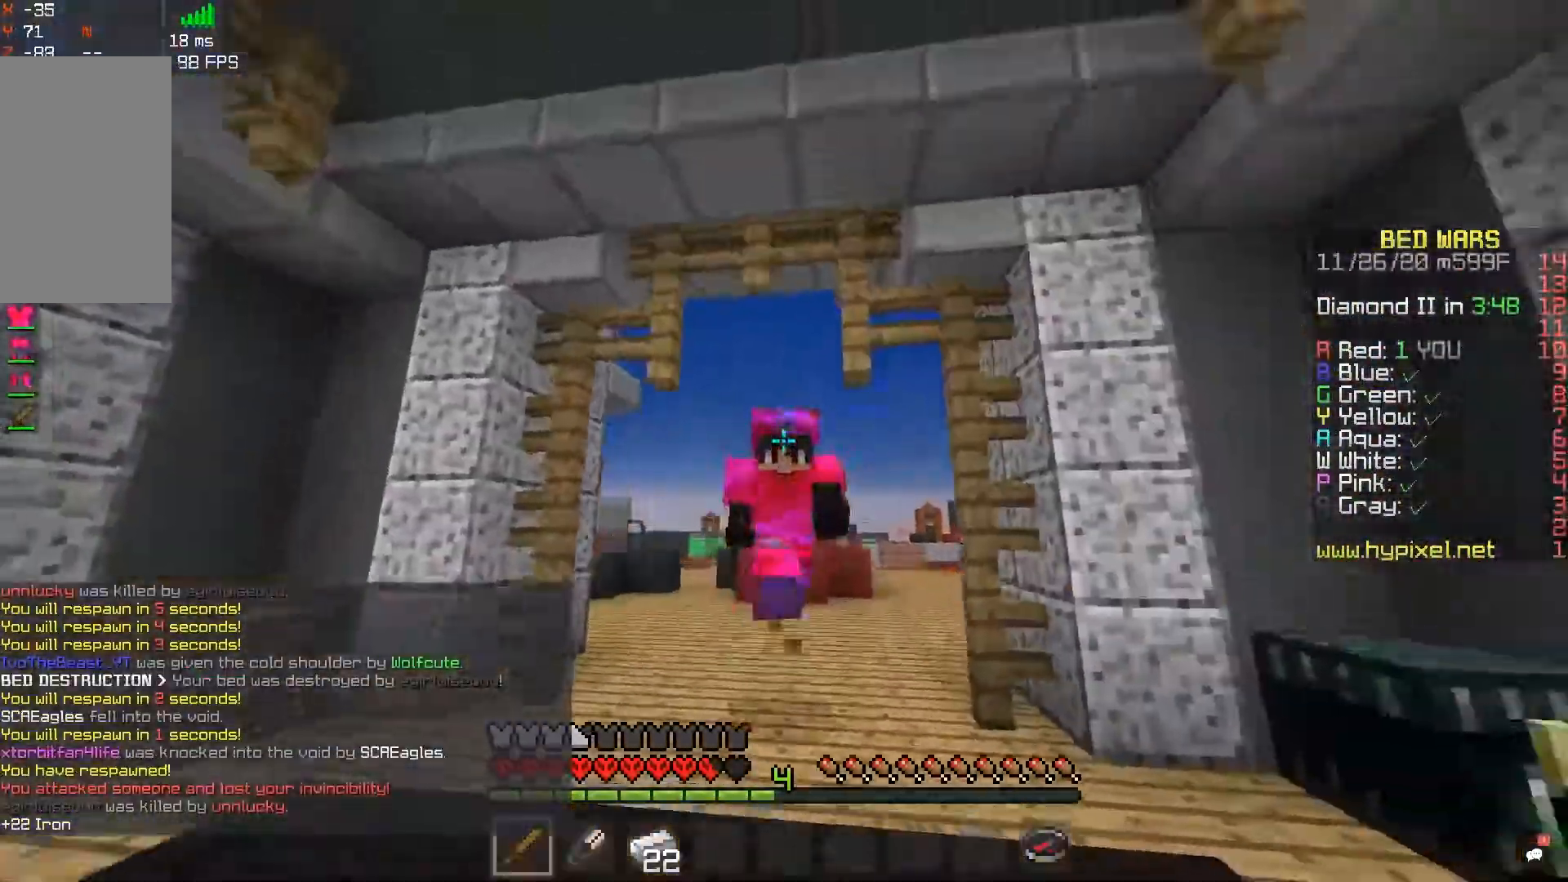
{"keys": ["a", "w"], "mouse": [], "events": [[33, "space", "up"], [267, "a", "down"]]}
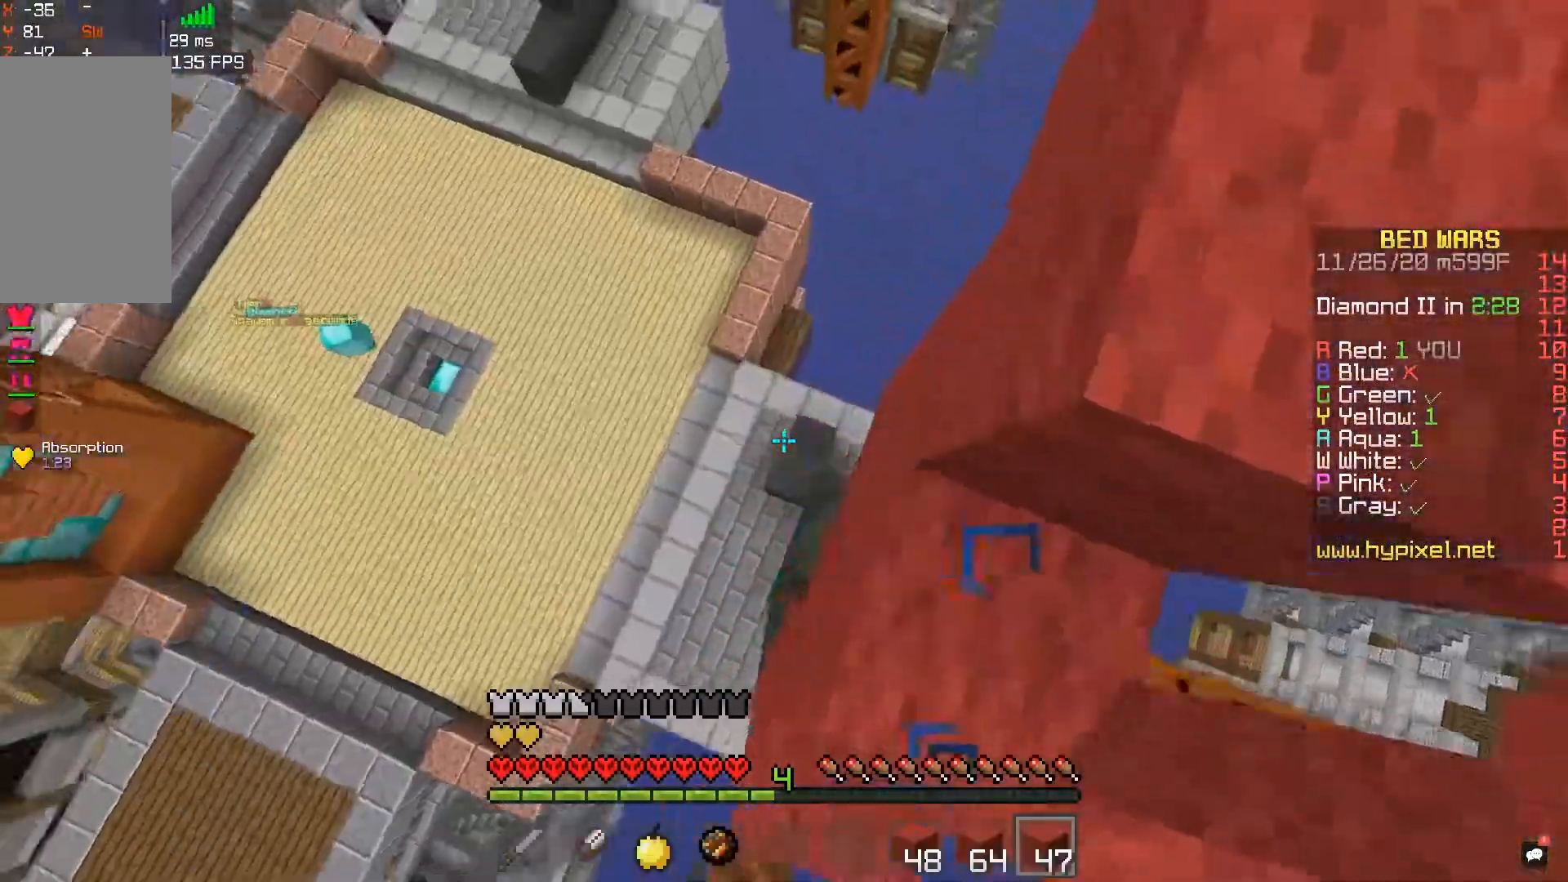
{"keys": ["a", "d"], "mouse": [], "events": [[67, "d", "down"], [133, "a", "up"], [133, "mouse_left", "down"], [367, "w", "up"], [433, "mouse_left", "up"], [500, "a", "down"]]}
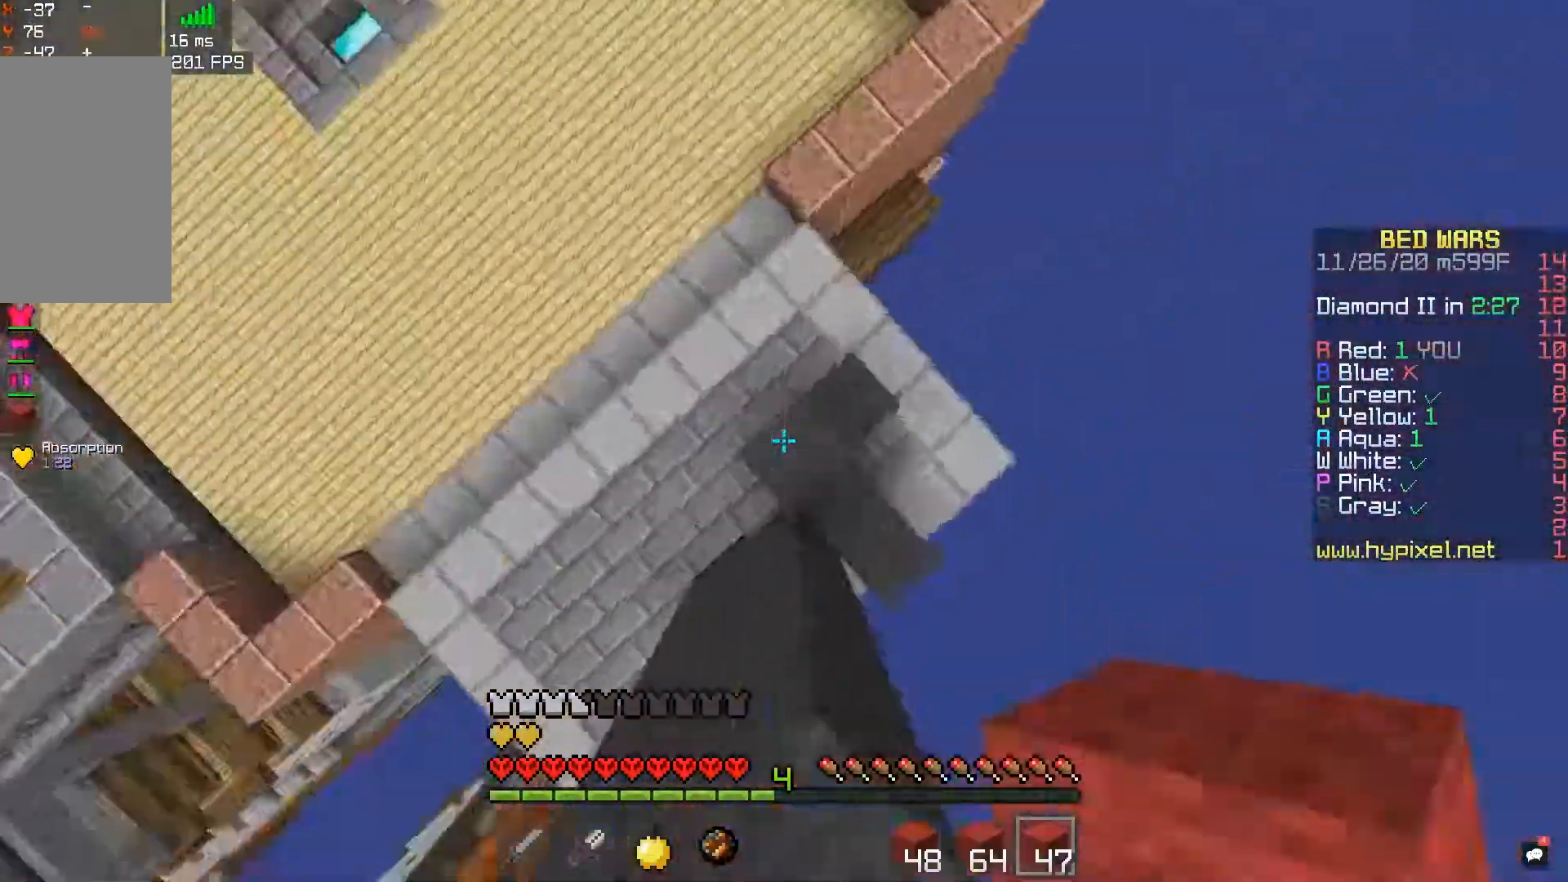
{"keys": ["w"], "mouse": [], "events": [[117, "d", "up"], [133, "w", "down"], [183, "mouse_right", "down"], [333, "mouse_right", "up"], [483, "a", "up"]]}
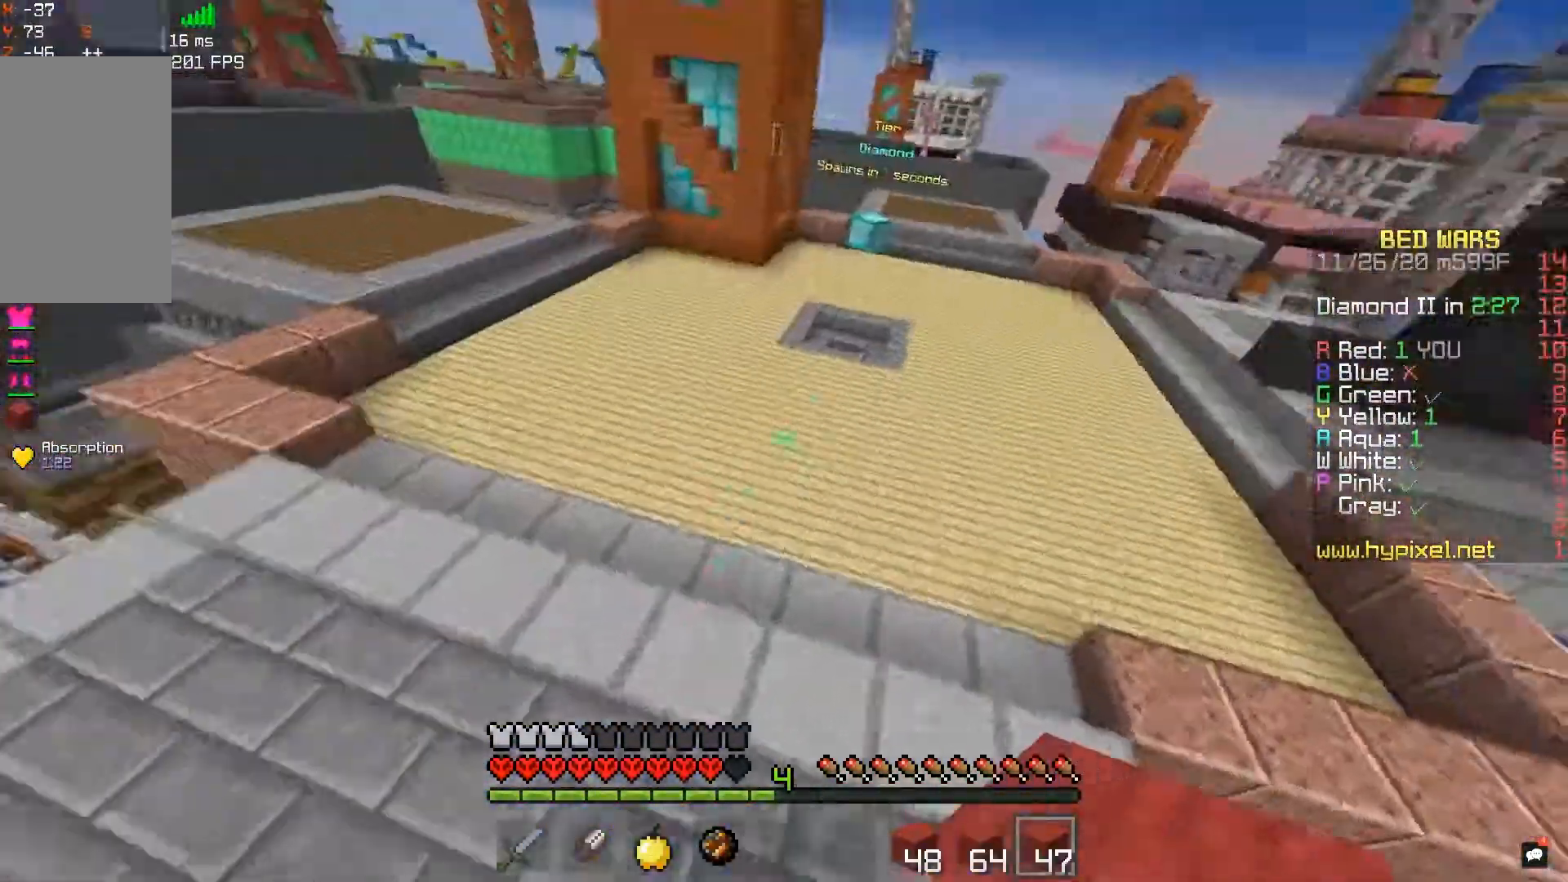
{"keys": ["a", "space", "w"], "mouse": [], "events": [[183, "a", "down"], [383, "space", "down"]]}
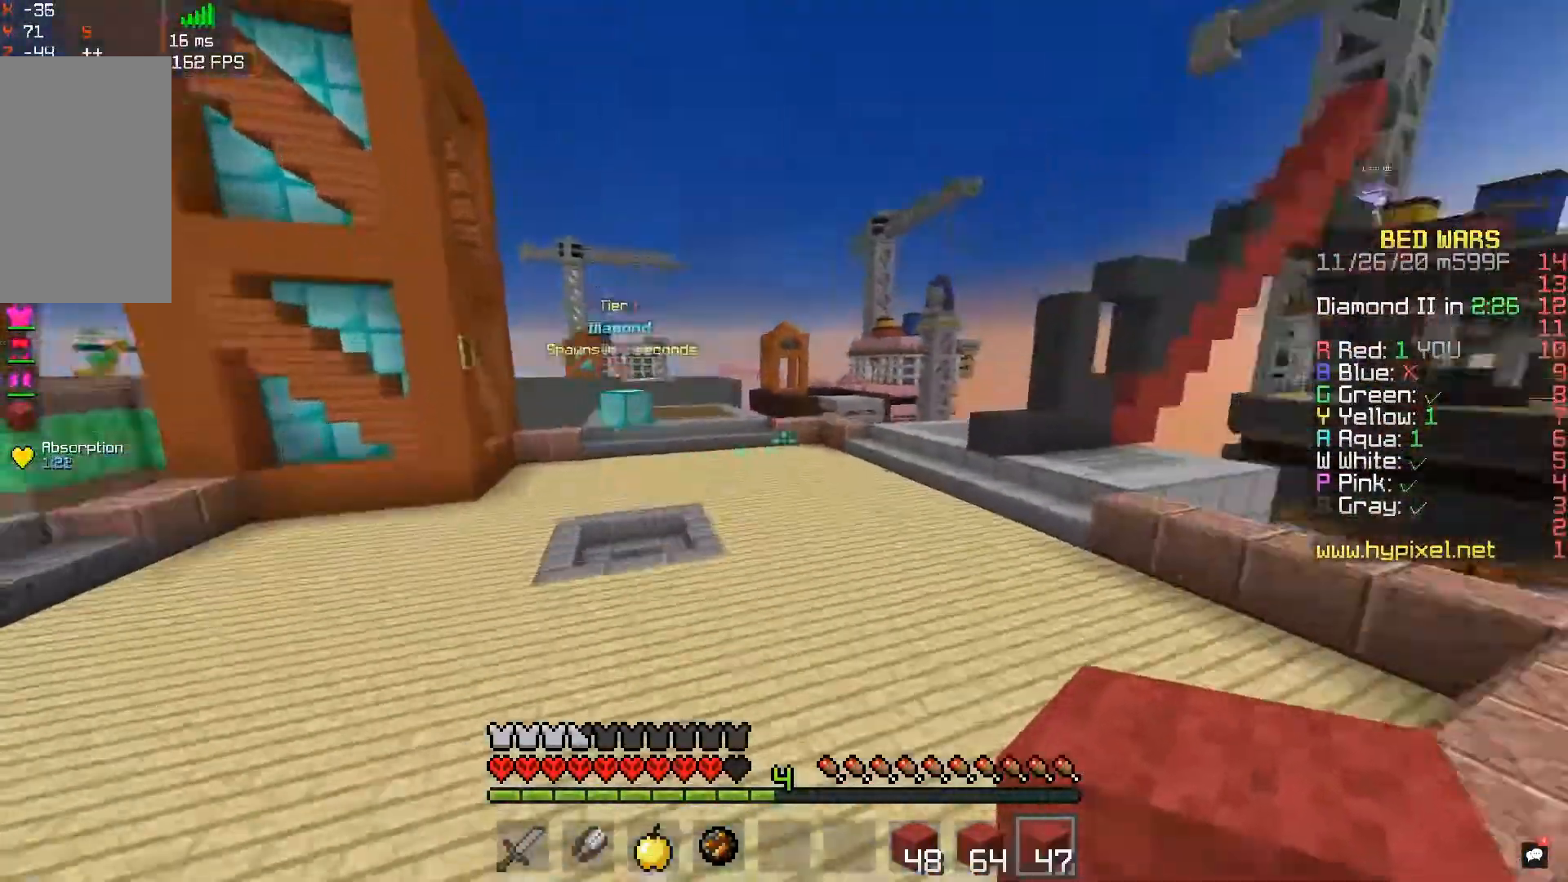
{"keys": ["a", "w"], "mouse": [], "events": [[83, "space", "up"]]}
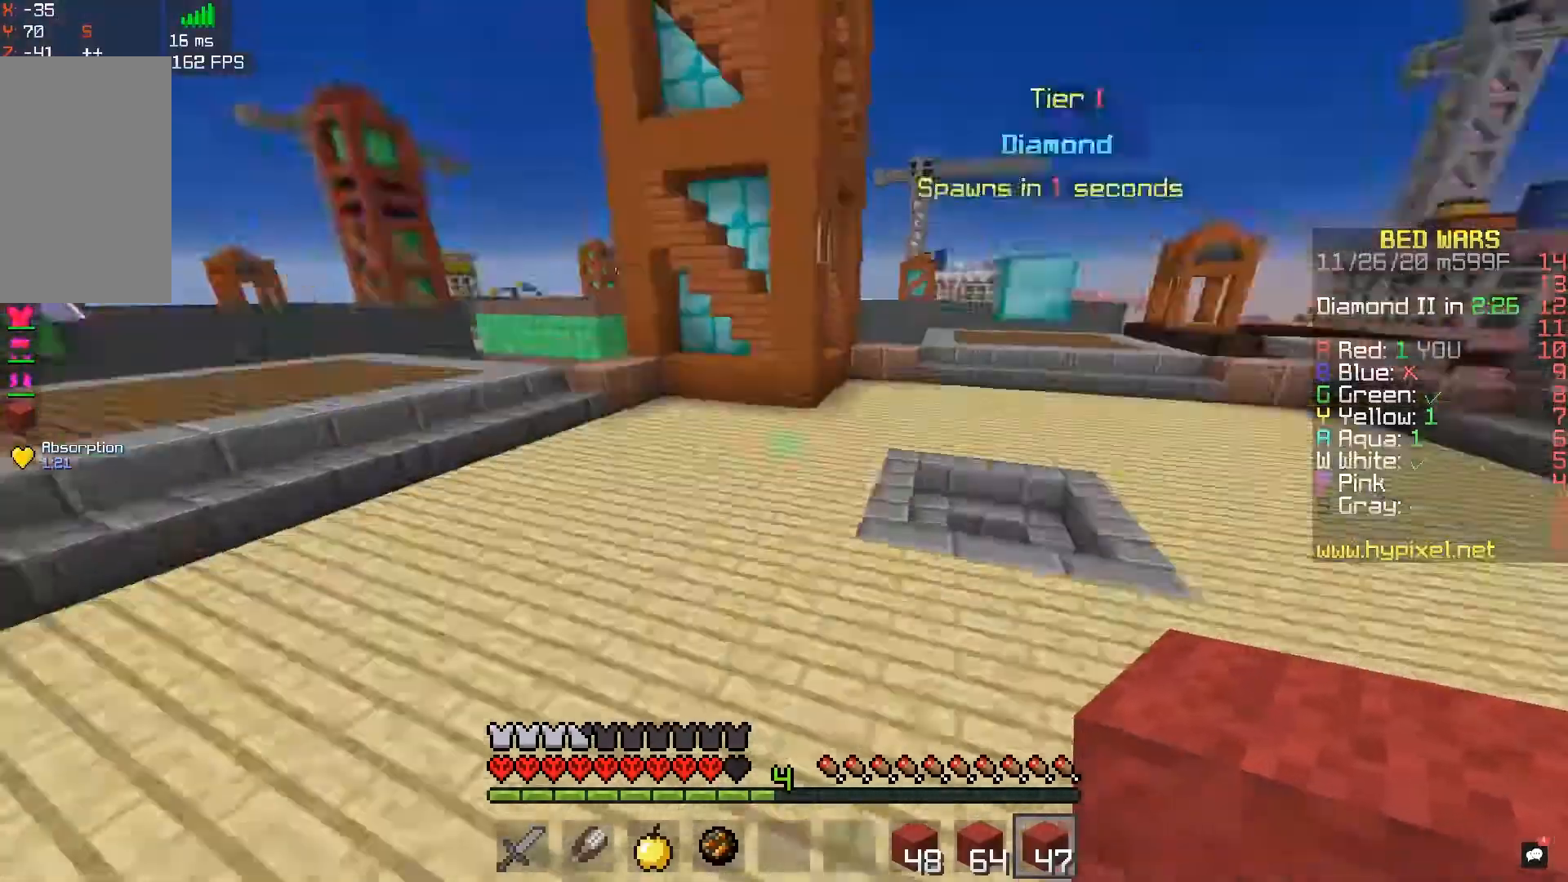
{"keys": ["space", "w"], "mouse": [], "events": [[133, "space", "down"], [233, "a", "up"]]}
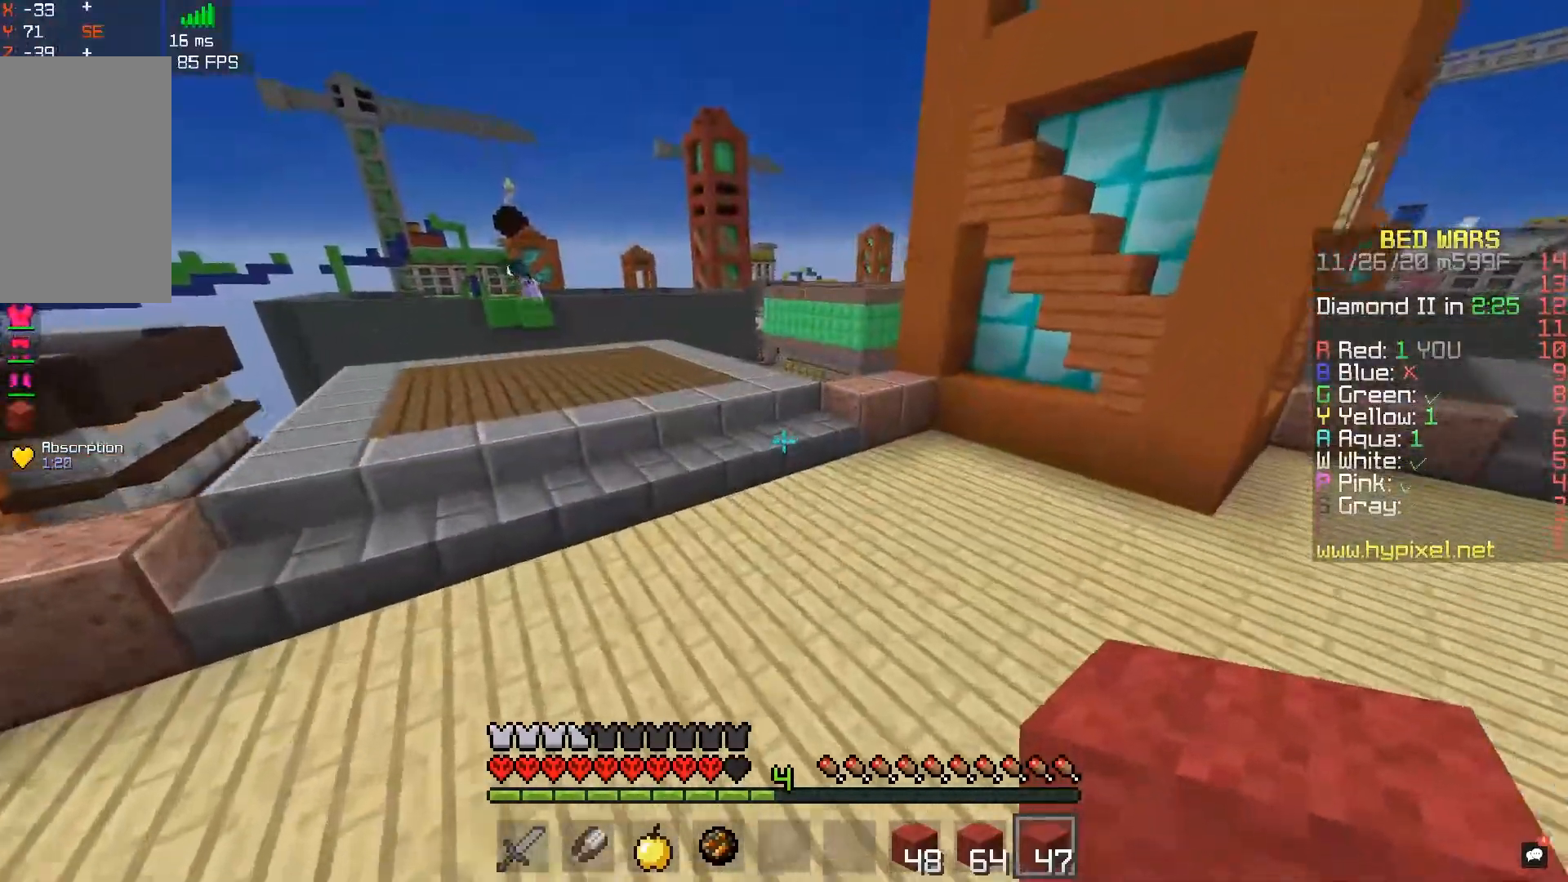
{"keys": ["d", "space", "w"], "mouse": [], "events": [[67, "space", "up"], [233, "d", "down"], [500, "space", "down"]]}
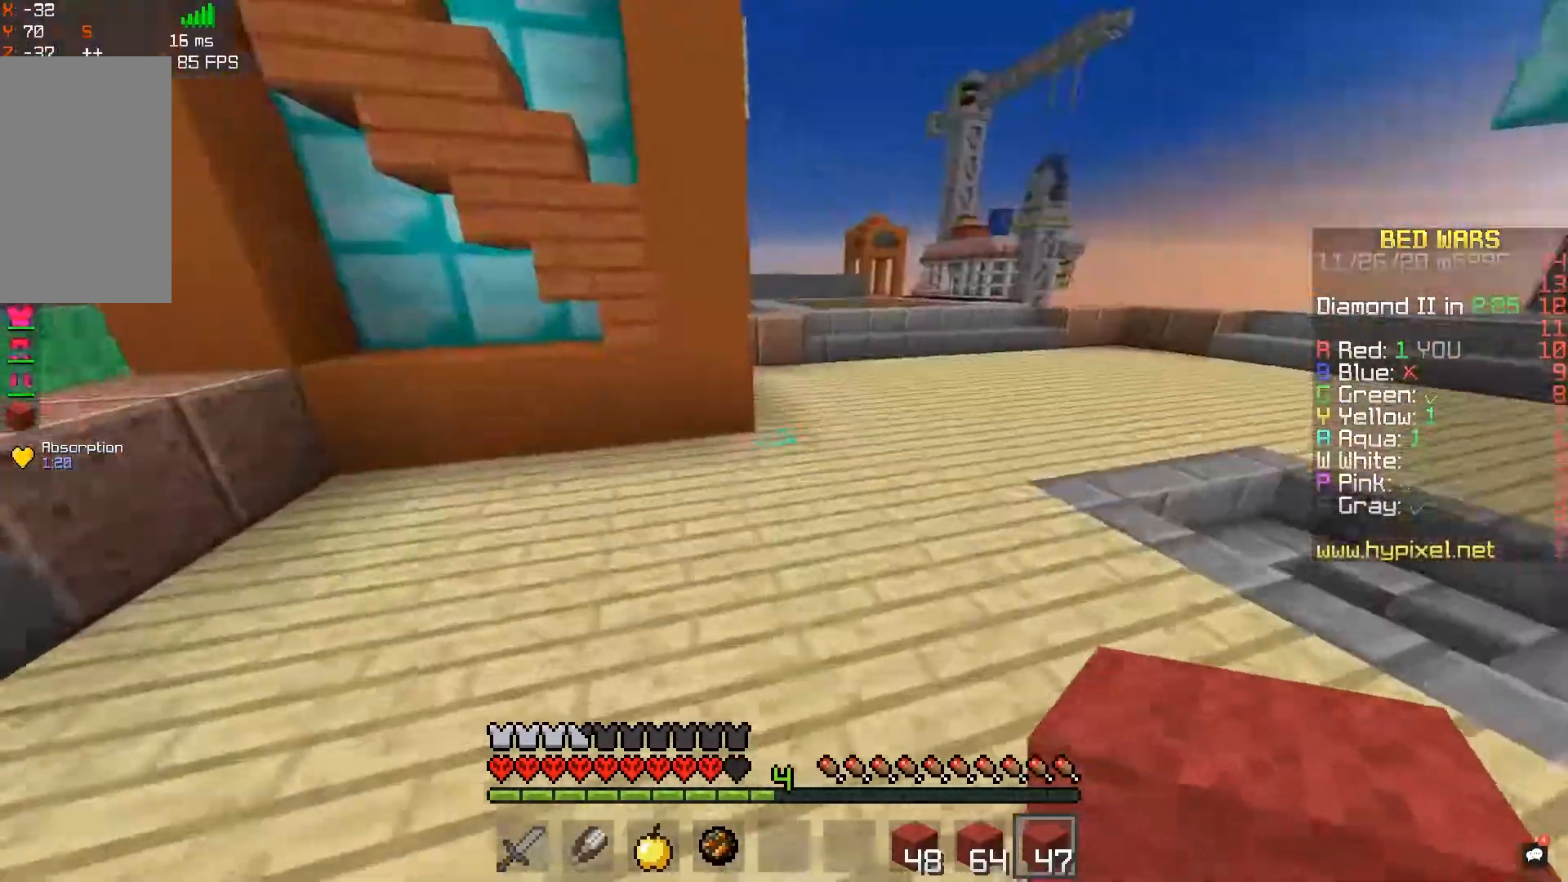
{"keys": ["space", "w"], "mouse": [], "events": [[133, "d", "up"], [233, "space", "up"], [483, "space", "down"]]}
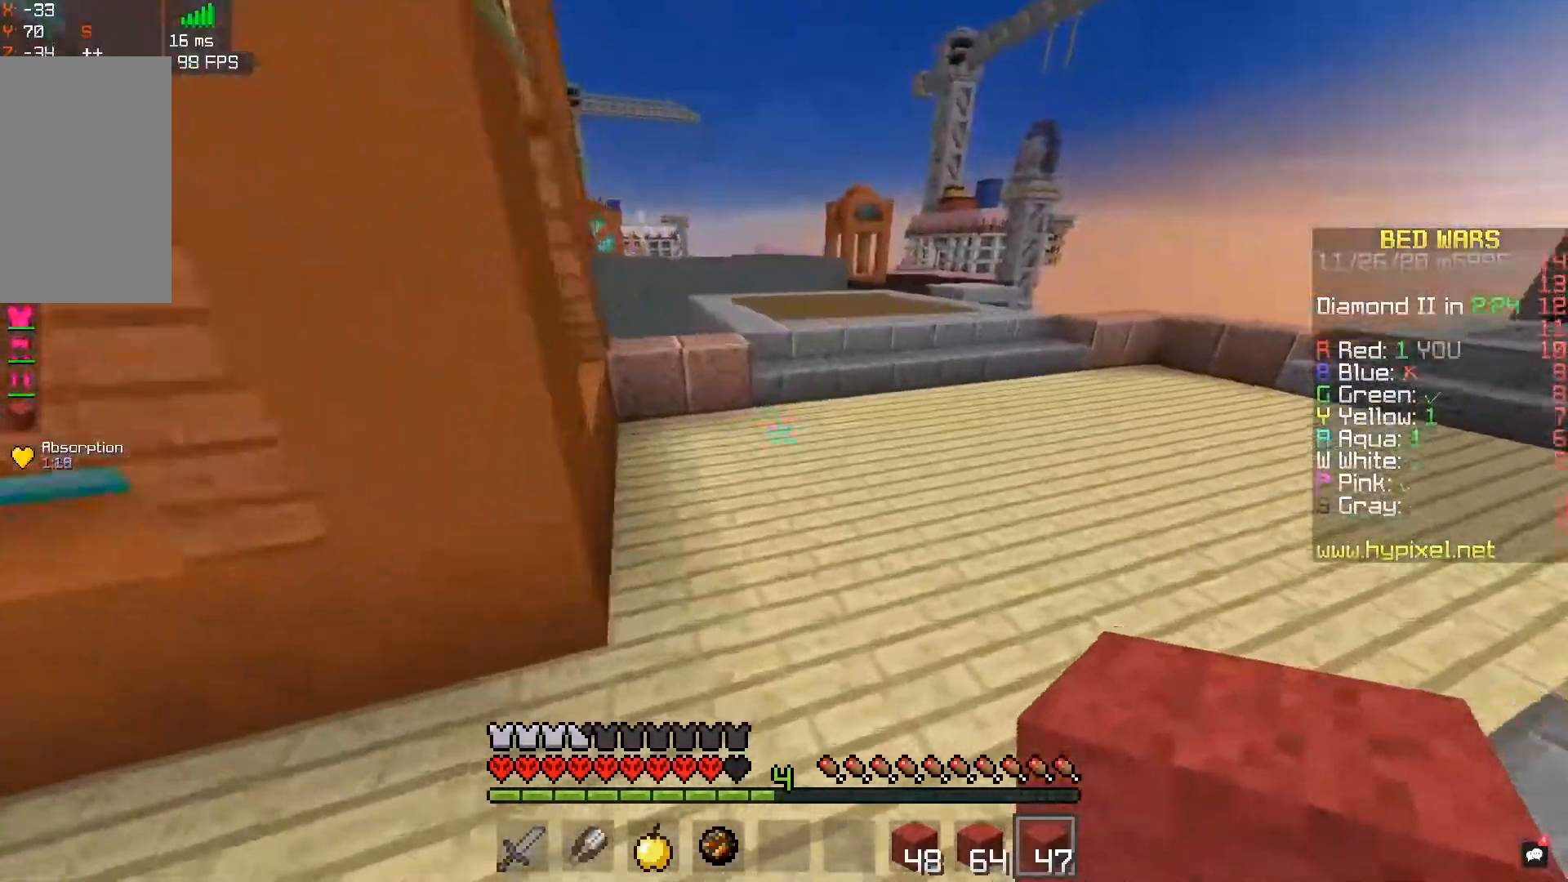
{"keys": ["w"], "mouse": [], "events": [[200, "space", "up"]]}
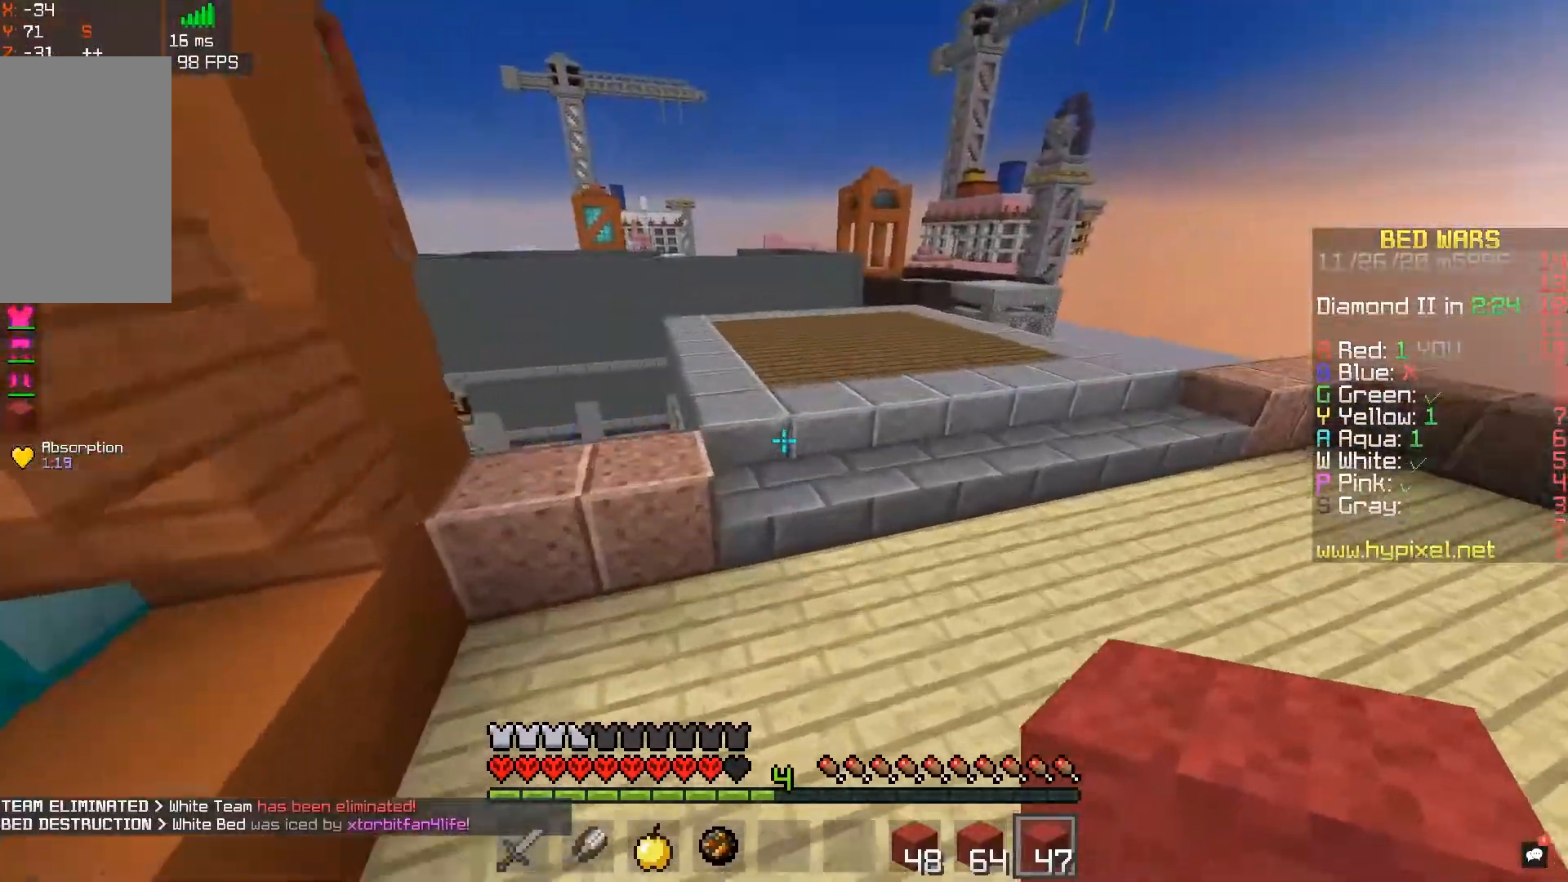
{"keys": ["d", "w"], "mouse": [], "events": [[167, "space", "down"], [400, "space", "up"], [500, "d", "down"]]}
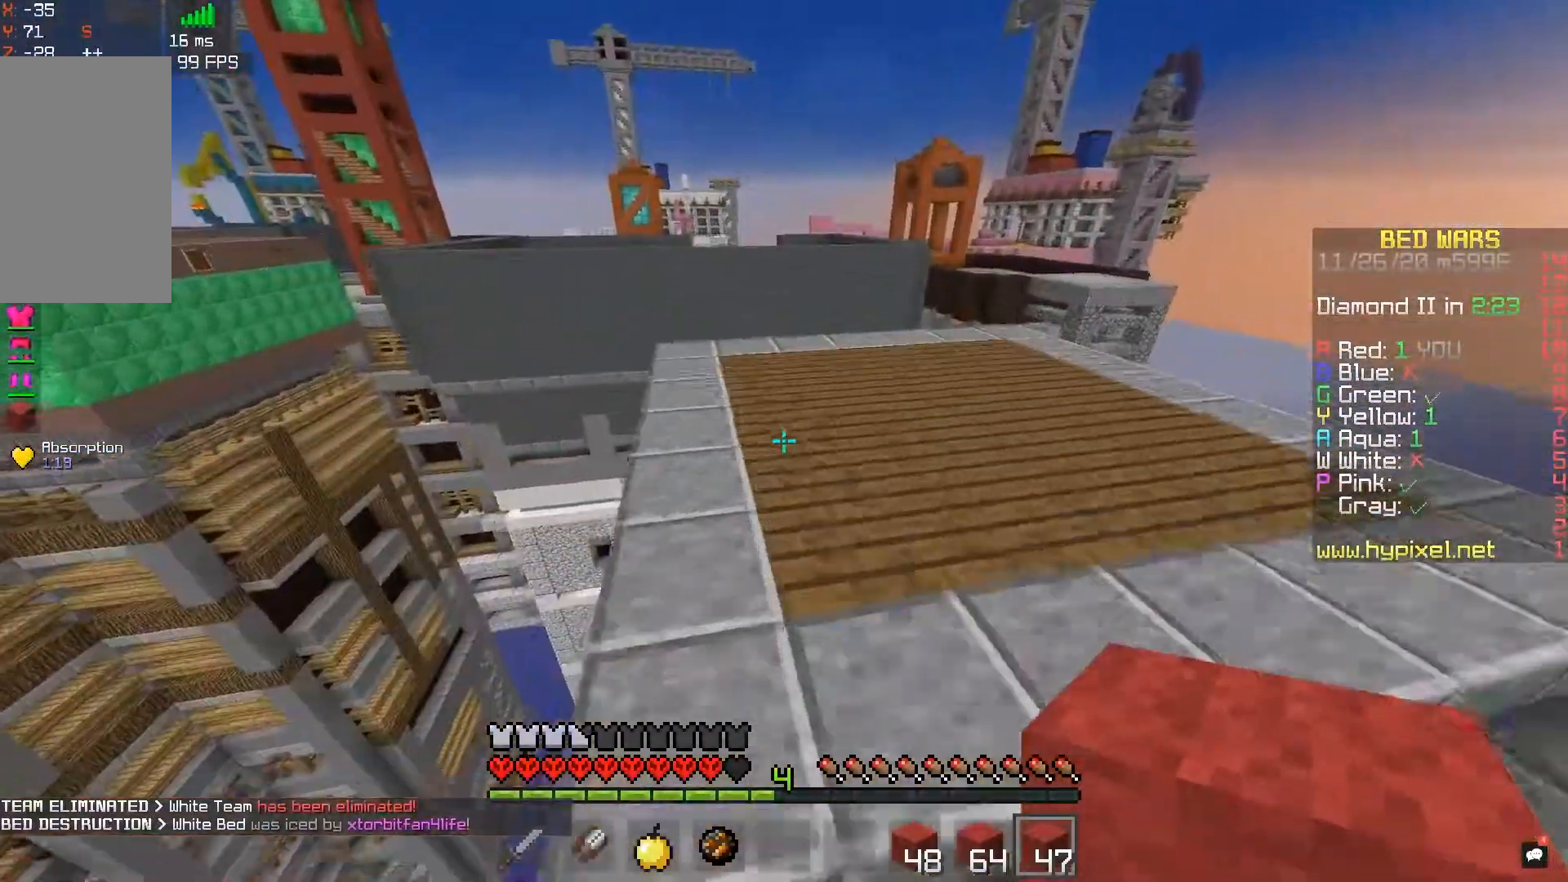
{"keys": ["w"], "mouse": [], "events": [[333, "d", "up"]]}
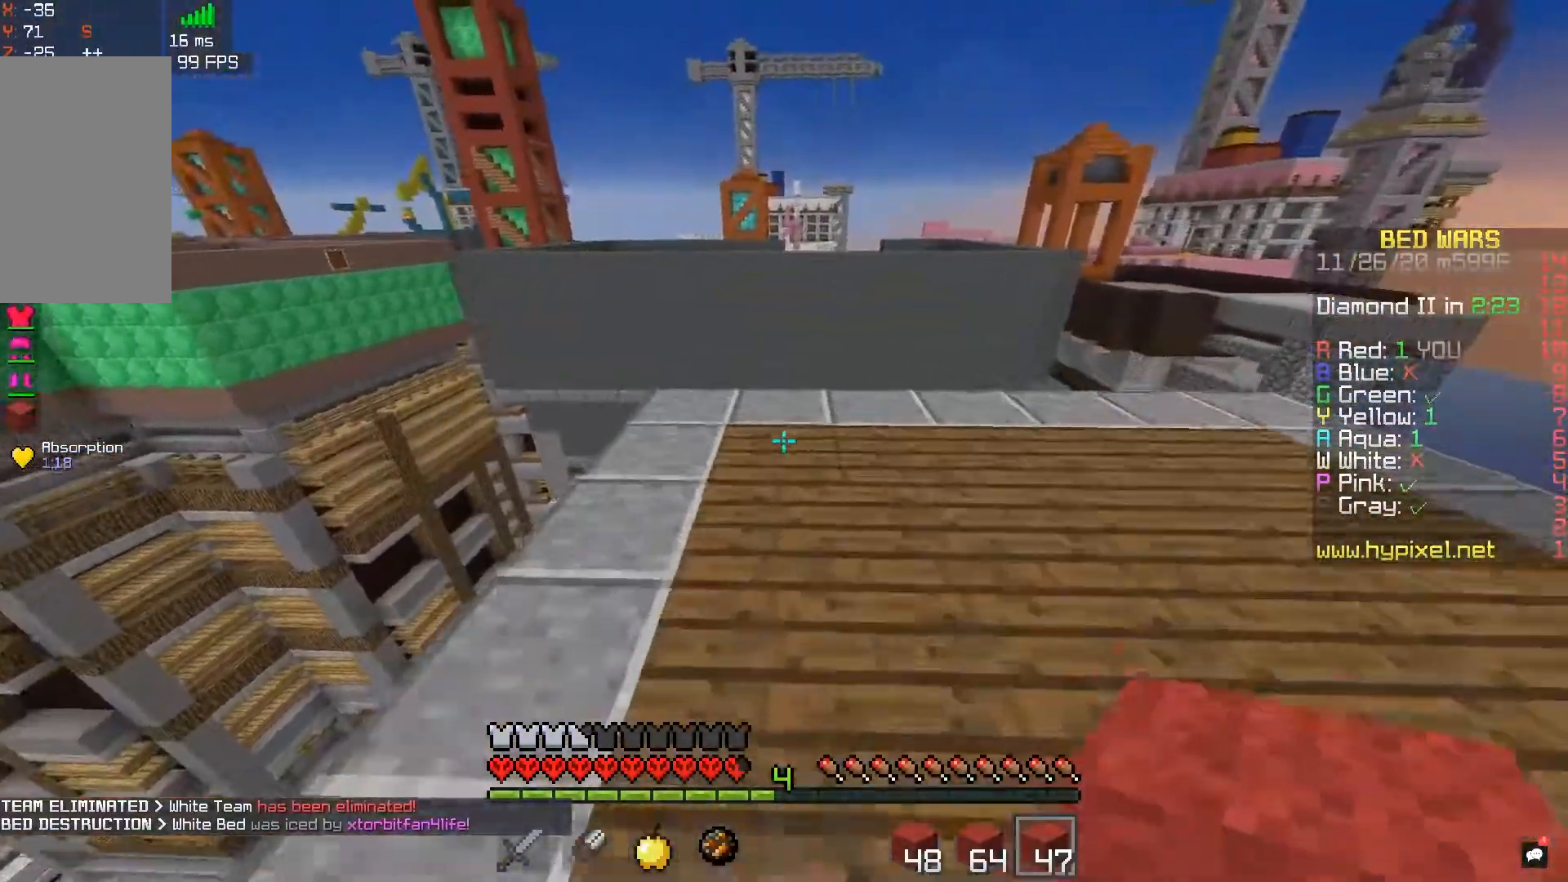
{"keys": ["d", "w"], "mouse": [], "events": [[183, "mouse_right", "down"], [317, "space", "down"], [333, "mouse_right", "up"], [483, "d", "down"], [500, "space", "up"]]}
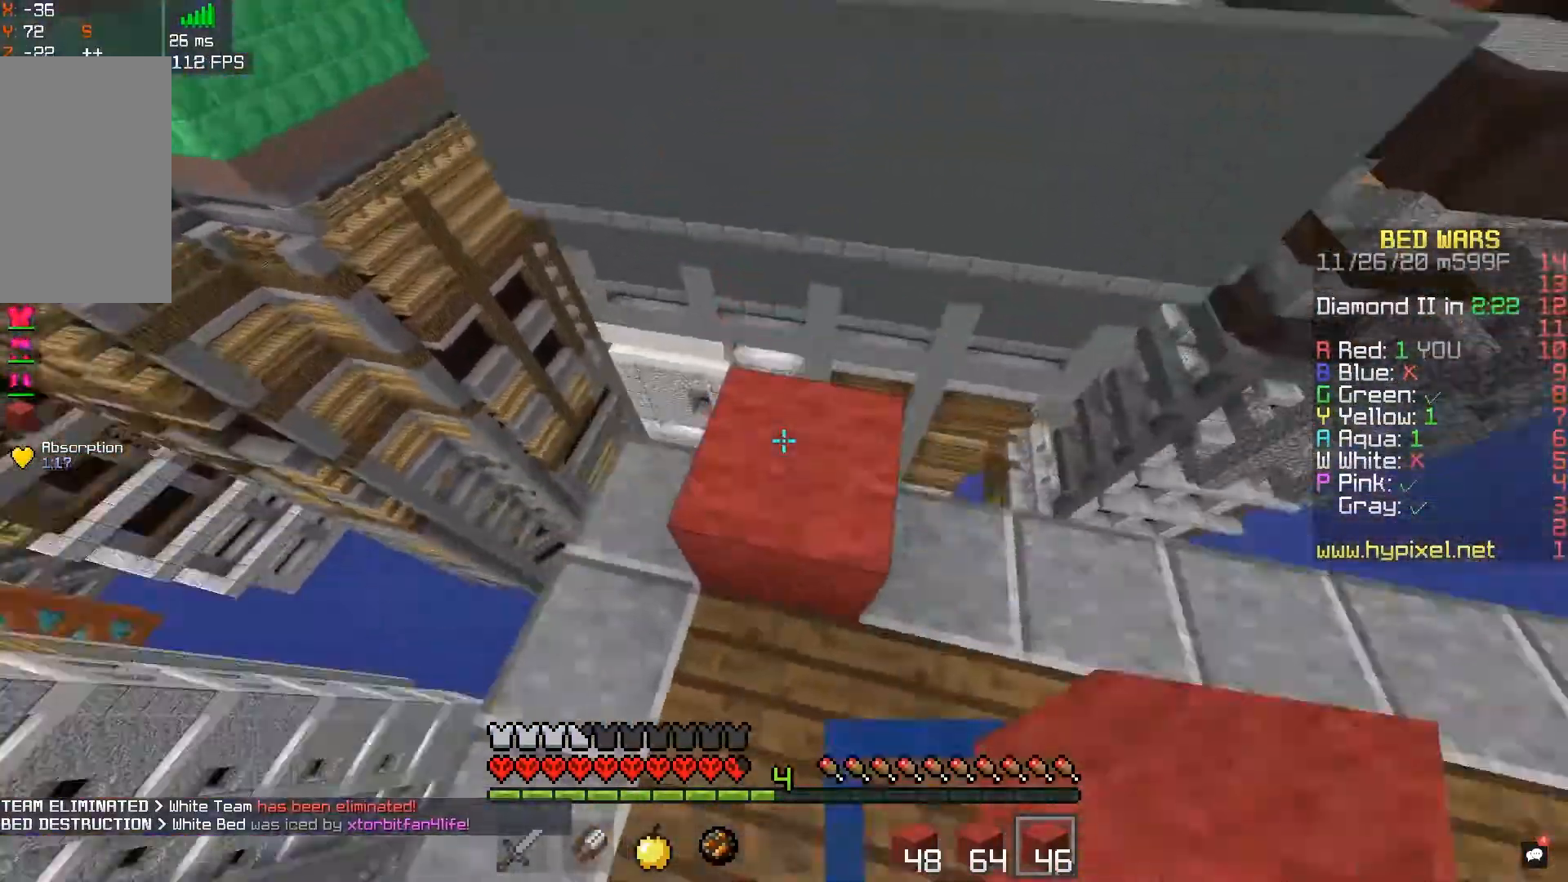
{"keys": ["d", "s", "space"], "mouse": ["right"], "events": [[100, "w", "up"], [250, "s", "down"], [333, "mouse_right", "down"], [400, "space", "down"]]}
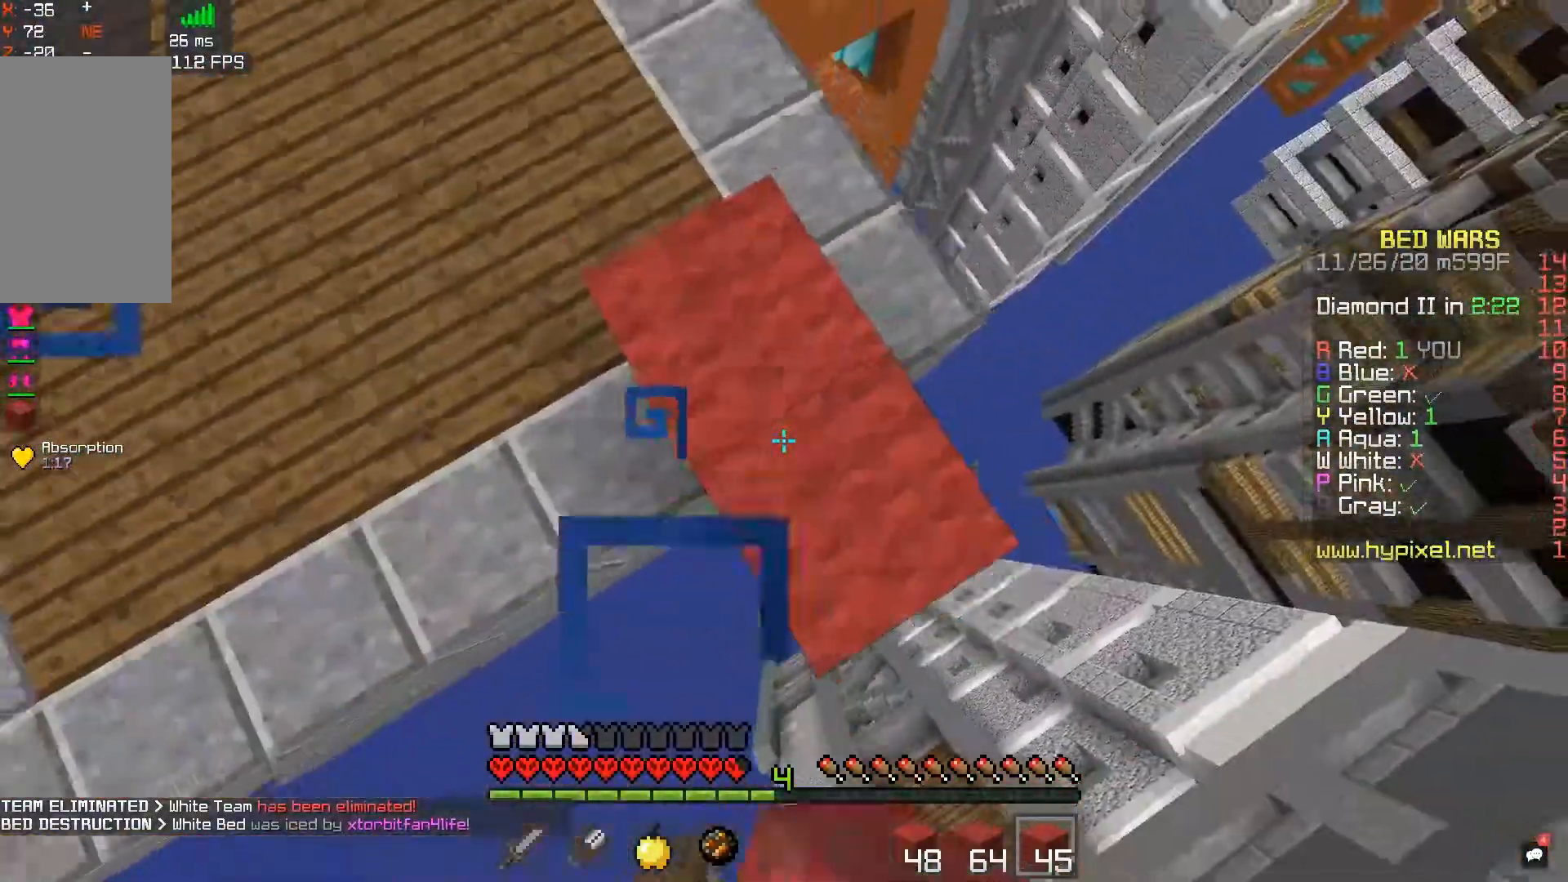
{"keys": ["d", "s", "space"], "mouse": ["right"], "events": [[117, "space", "up"], [400, "space", "down"]]}
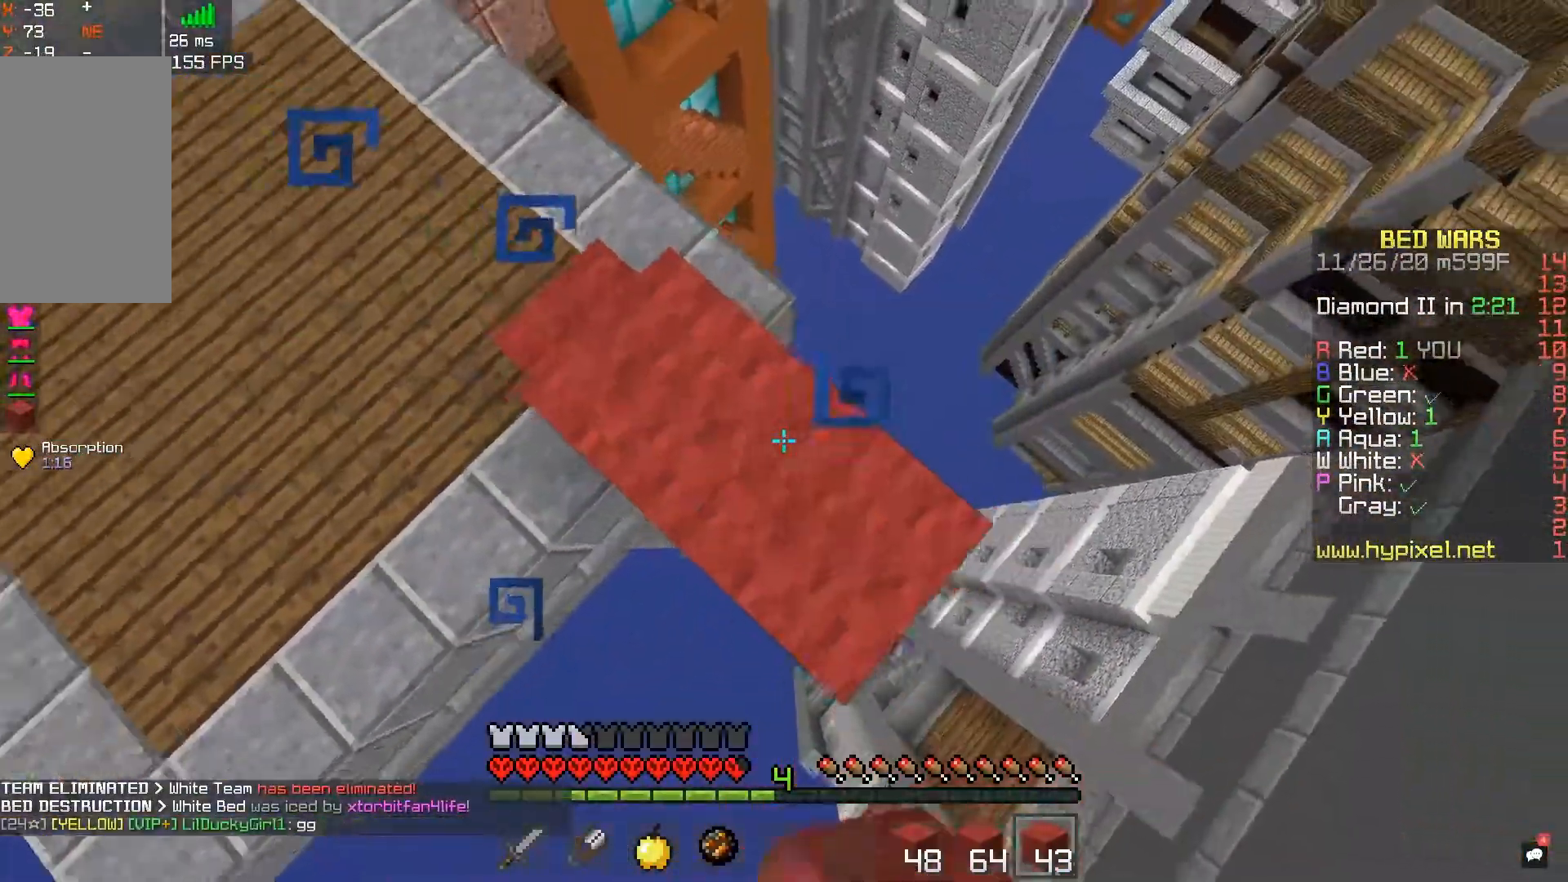
{"keys": ["d", "s", "space"], "mouse": ["right"], "events": [[100, "space", "up"], [417, "mouse_right", "up"], [433, "space", "down"], [467, "mouse_right", "down"]]}
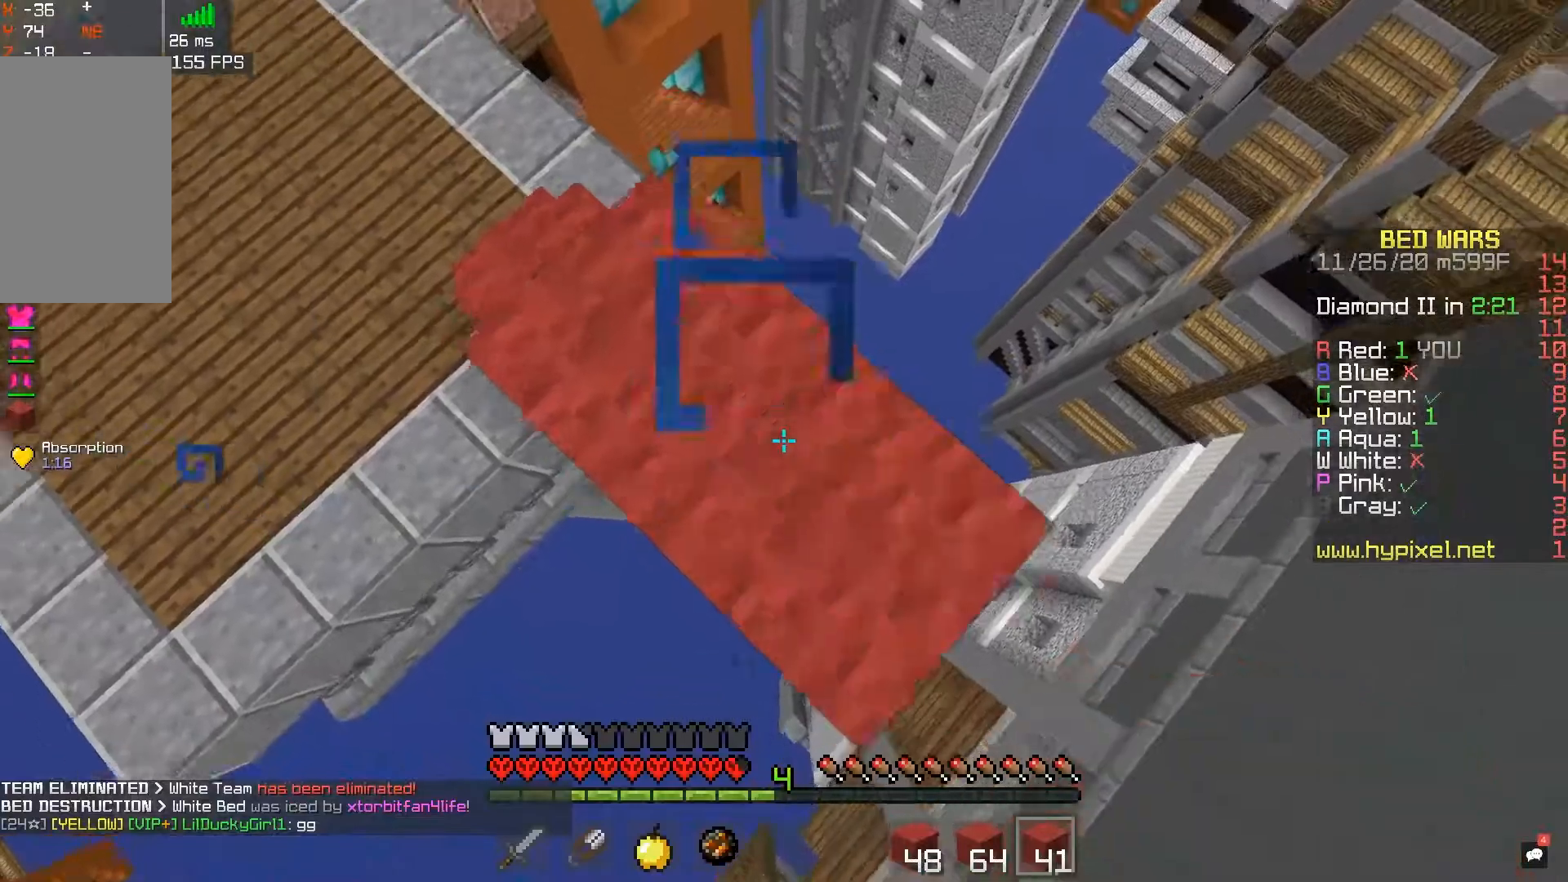
{"keys": ["a", "d", "s"], "mouse": [], "events": [[133, "space", "up"], [317, "mouse_right", "up"], [500, "a", "down"]]}
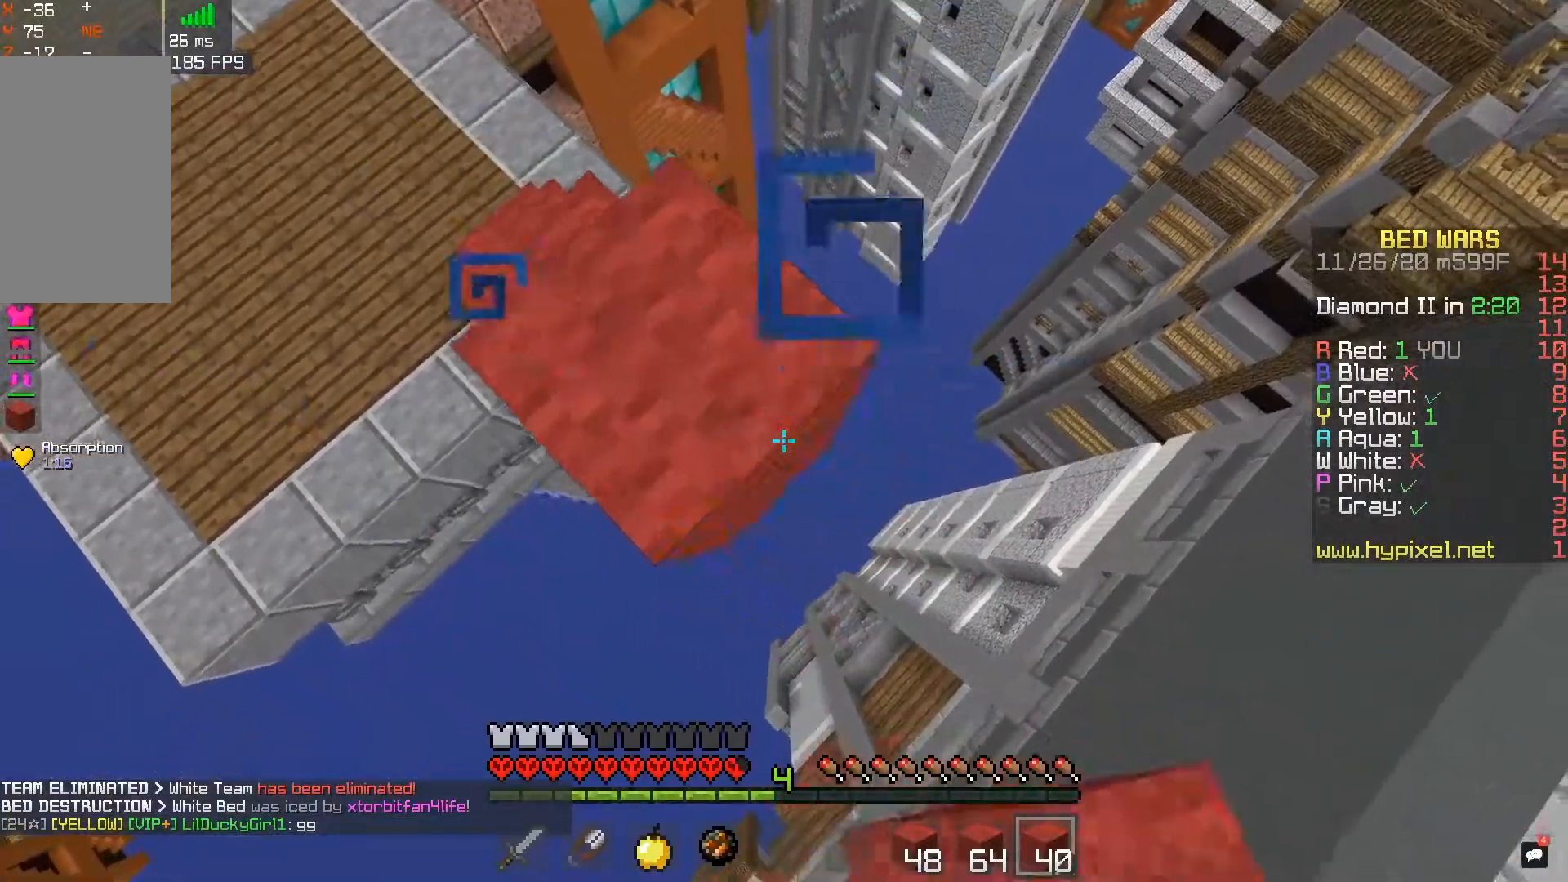
{"keys": ["w"], "mouse": [], "events": [[17, "mouse_right", "down"], [150, "d", "up"], [150, "mouse_right", "up"], [183, "s", "up"], [317, "a", "up"], [317, "w", "down"]]}
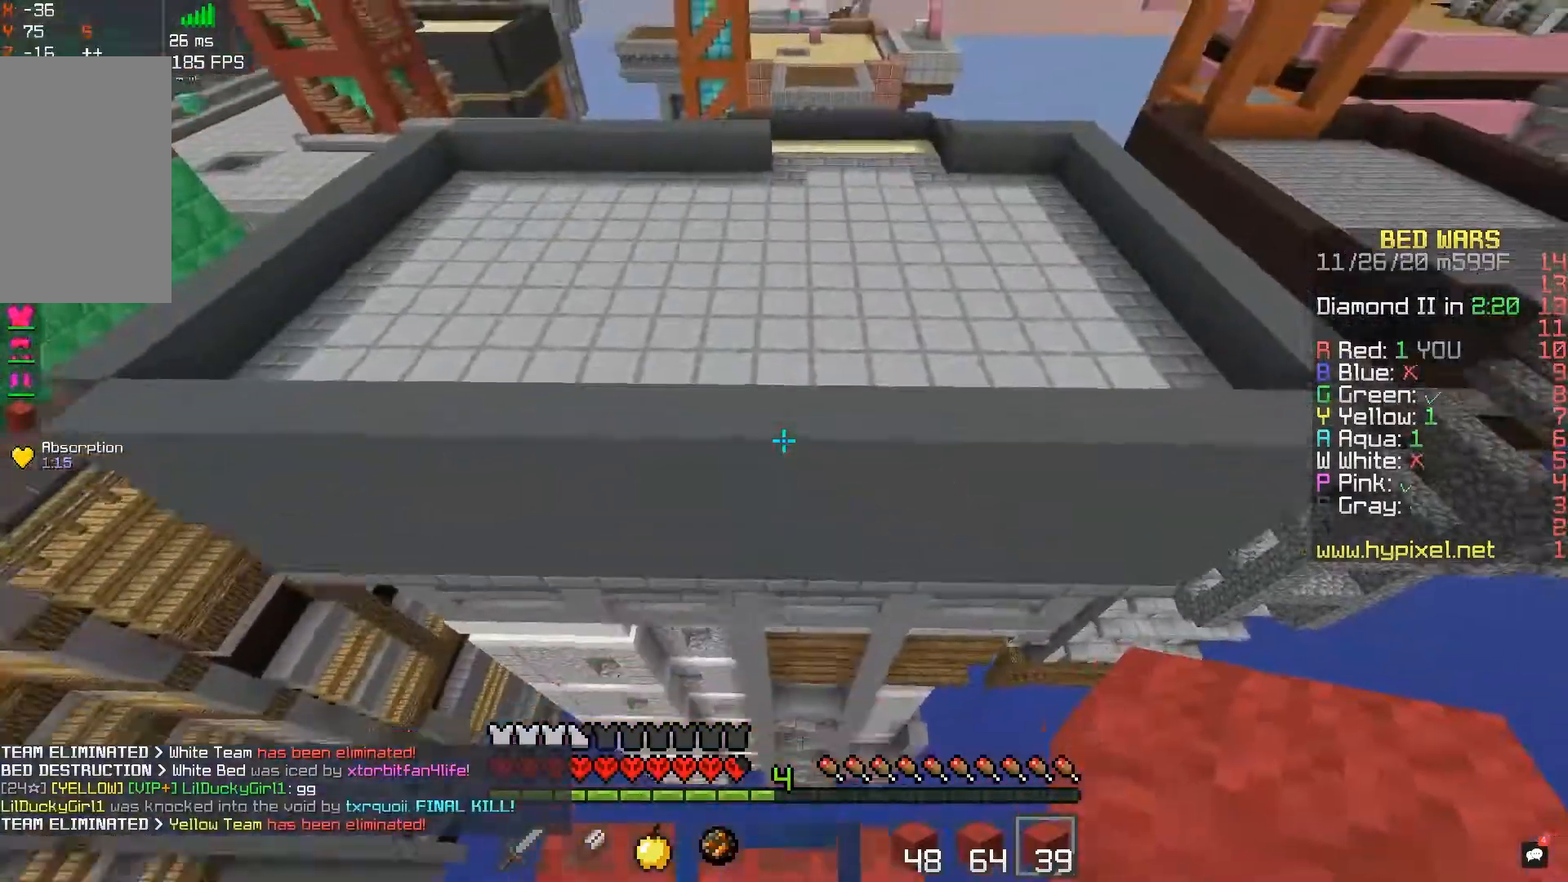
{"keys": ["w"], "mouse": [], "events": [[17, "space", "down"], [67, "mouse_left", "down"], [250, "space", "up"], [333, "mouse_left", "up"]]}
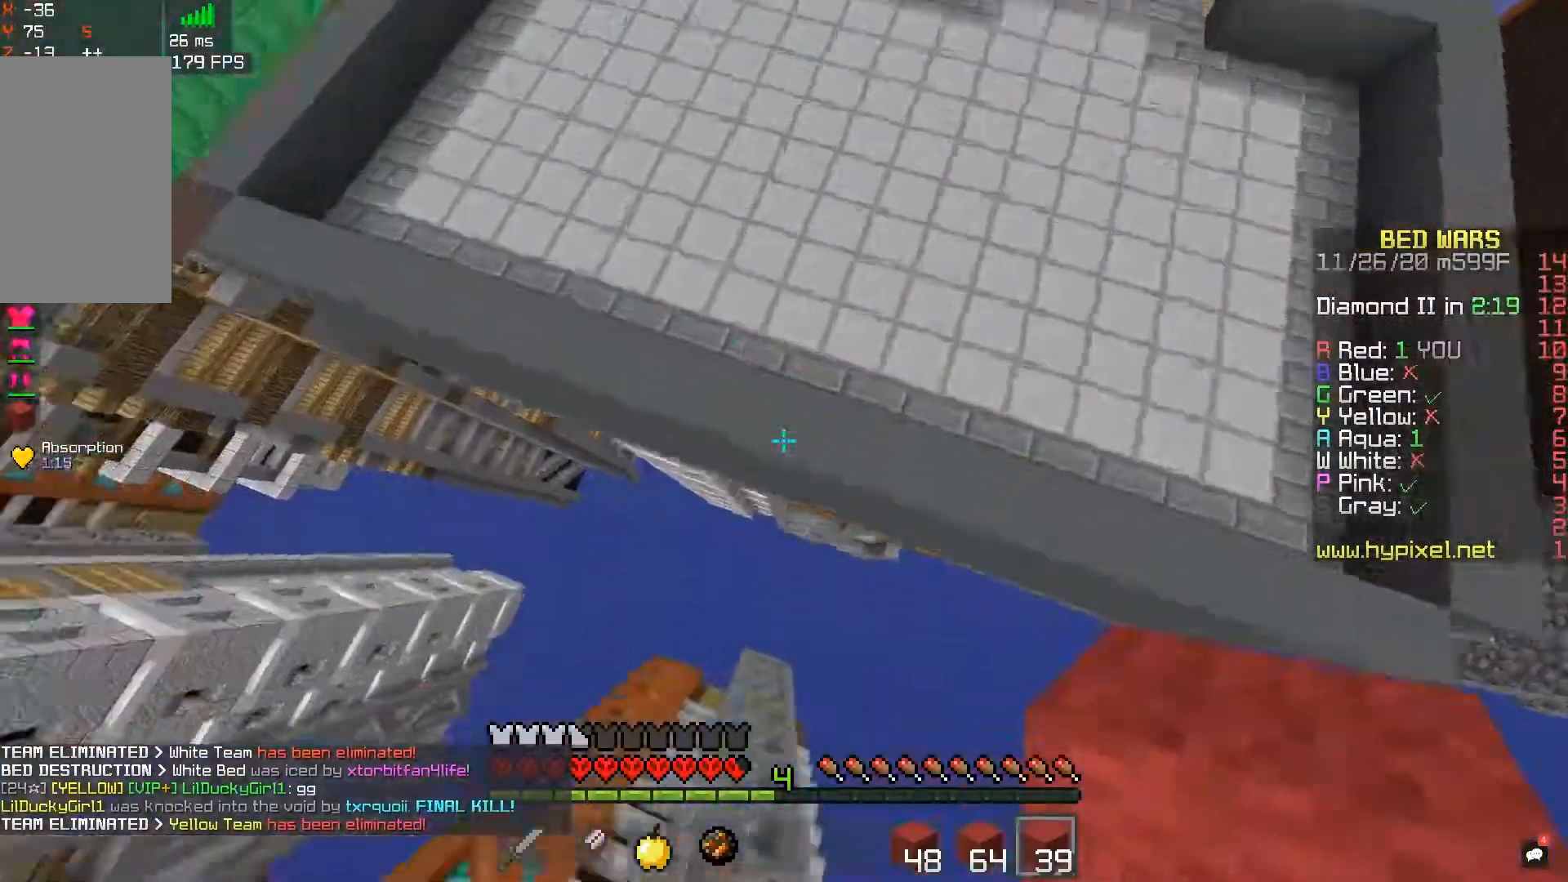
{"keys": ["w"], "mouse": [], "events": [[233, "mouse_right", "down"], [300, "space", "down"], [383, "mouse_right", "up"], [500, "space", "up"]]}